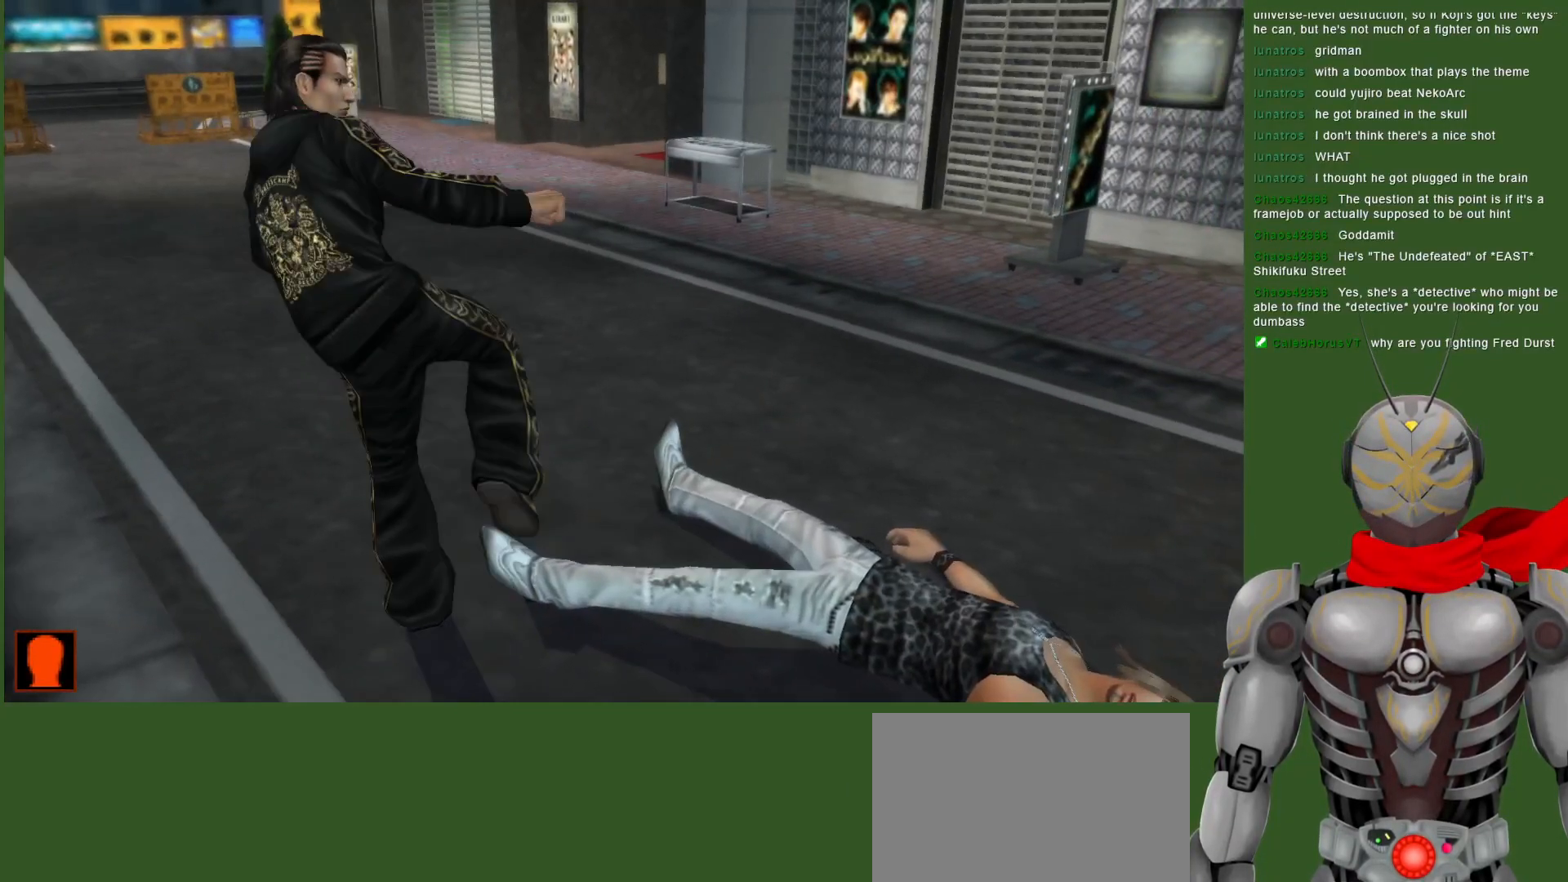
Gameplay with a controller (PlayStation layout); each line is a JSON object with the inputs held at the frame after it. "events" lists button and stick changes between this image and that frame as [ms after this image, input, new state], when the widget could be followed in between. Not read: DPAD_RIGHT DPAD_UP.
{"buttons": ["DPAD_LEFT"], "left_stick": "center", "right_stick": "center", "events": [[367, "DPAD_LEFT", "down"]]}
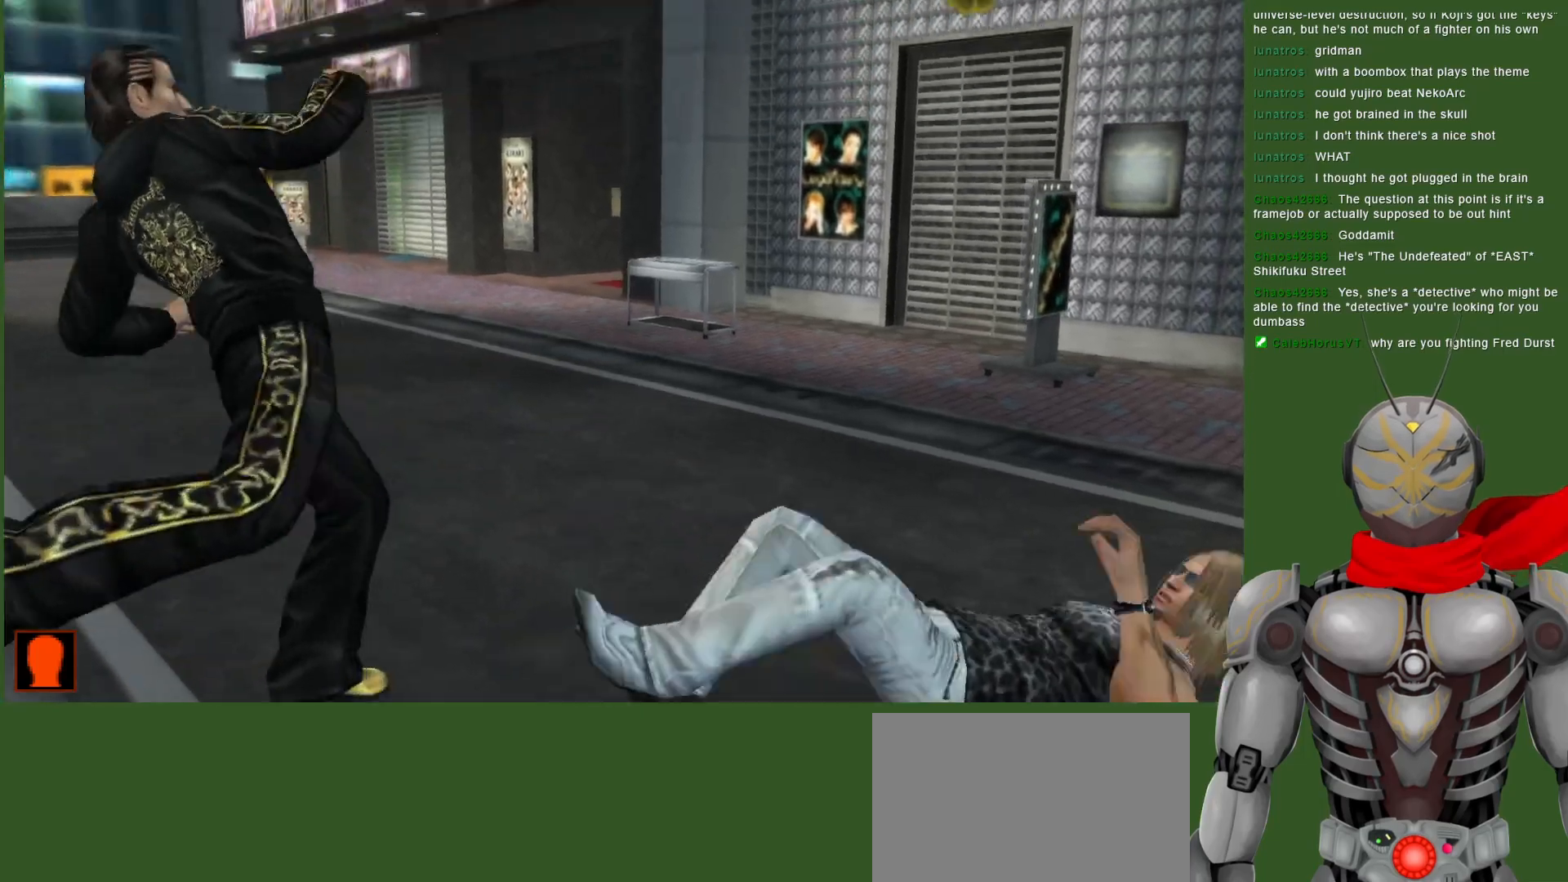
{"buttons": ["DPAD_LEFT"], "left_stick": "center", "right_stick": "center", "events": [[50, "DPAD_LEFT", "up"], [167, "DPAD_LEFT", "down"]]}
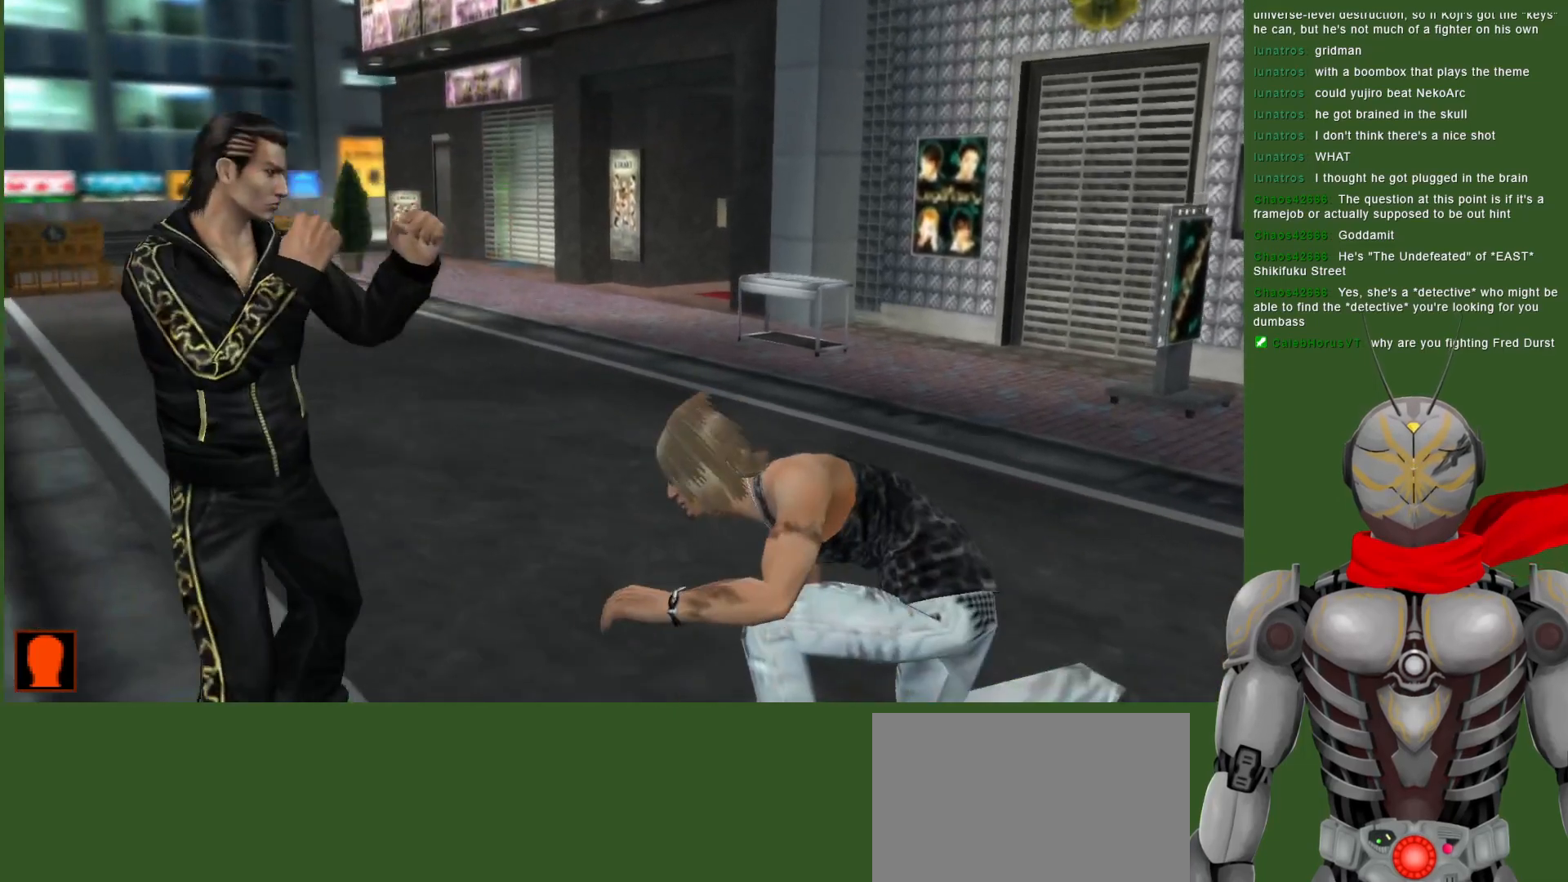
{"buttons": [], "left_stick": "center", "right_stick": "center", "events": [[450, "DPAD_LEFT", "up"]]}
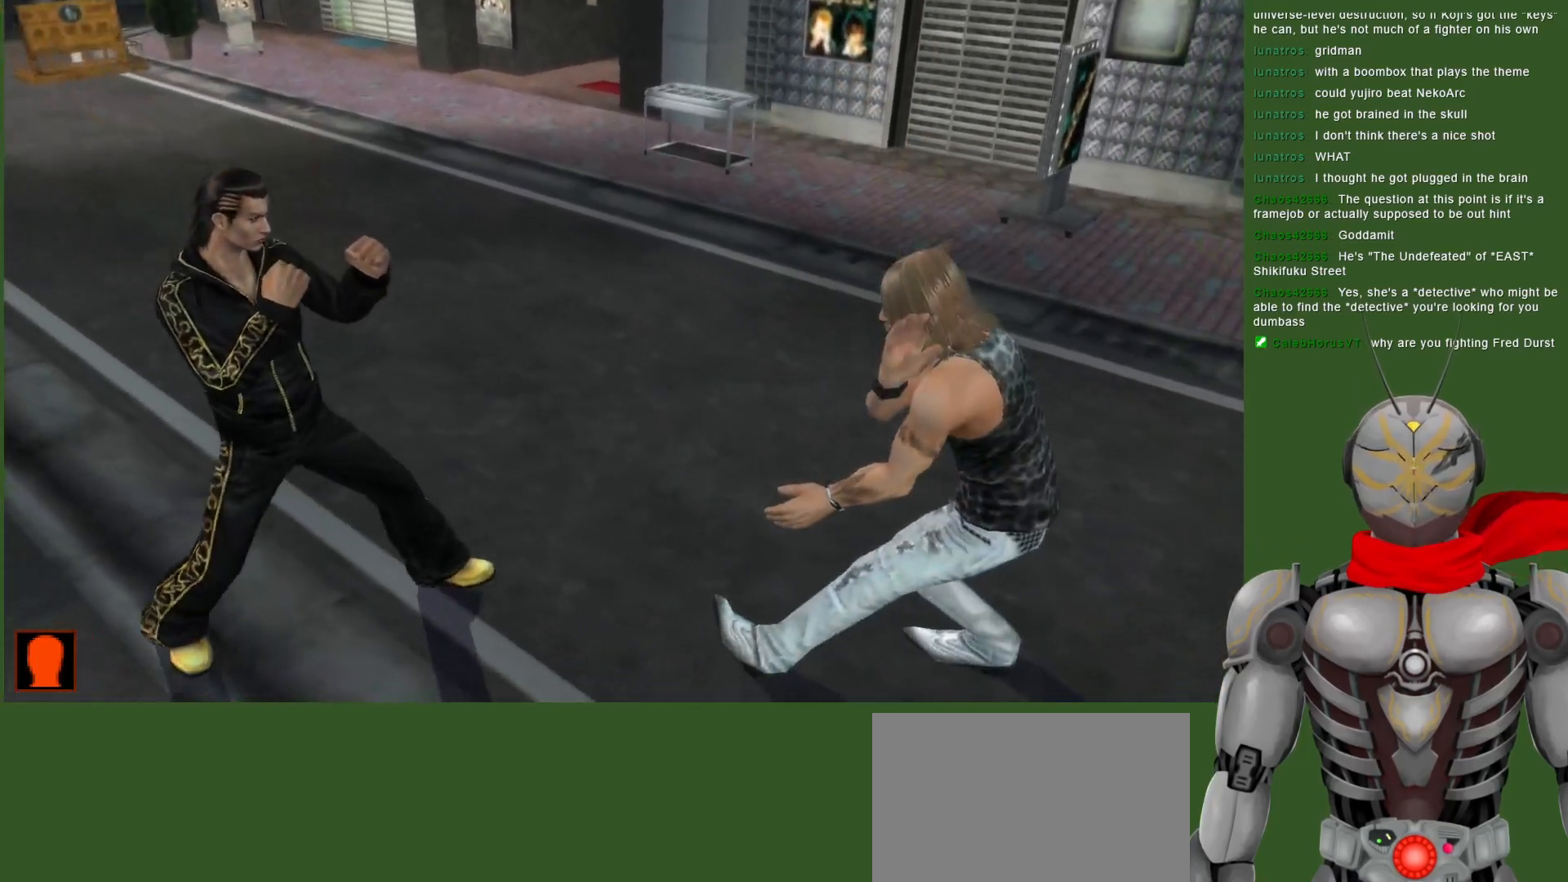
{"buttons": ["DPAD_DOWN"], "left_stick": "center", "right_stick": "center", "events": [[383, "DPAD_DOWN", "down"]]}
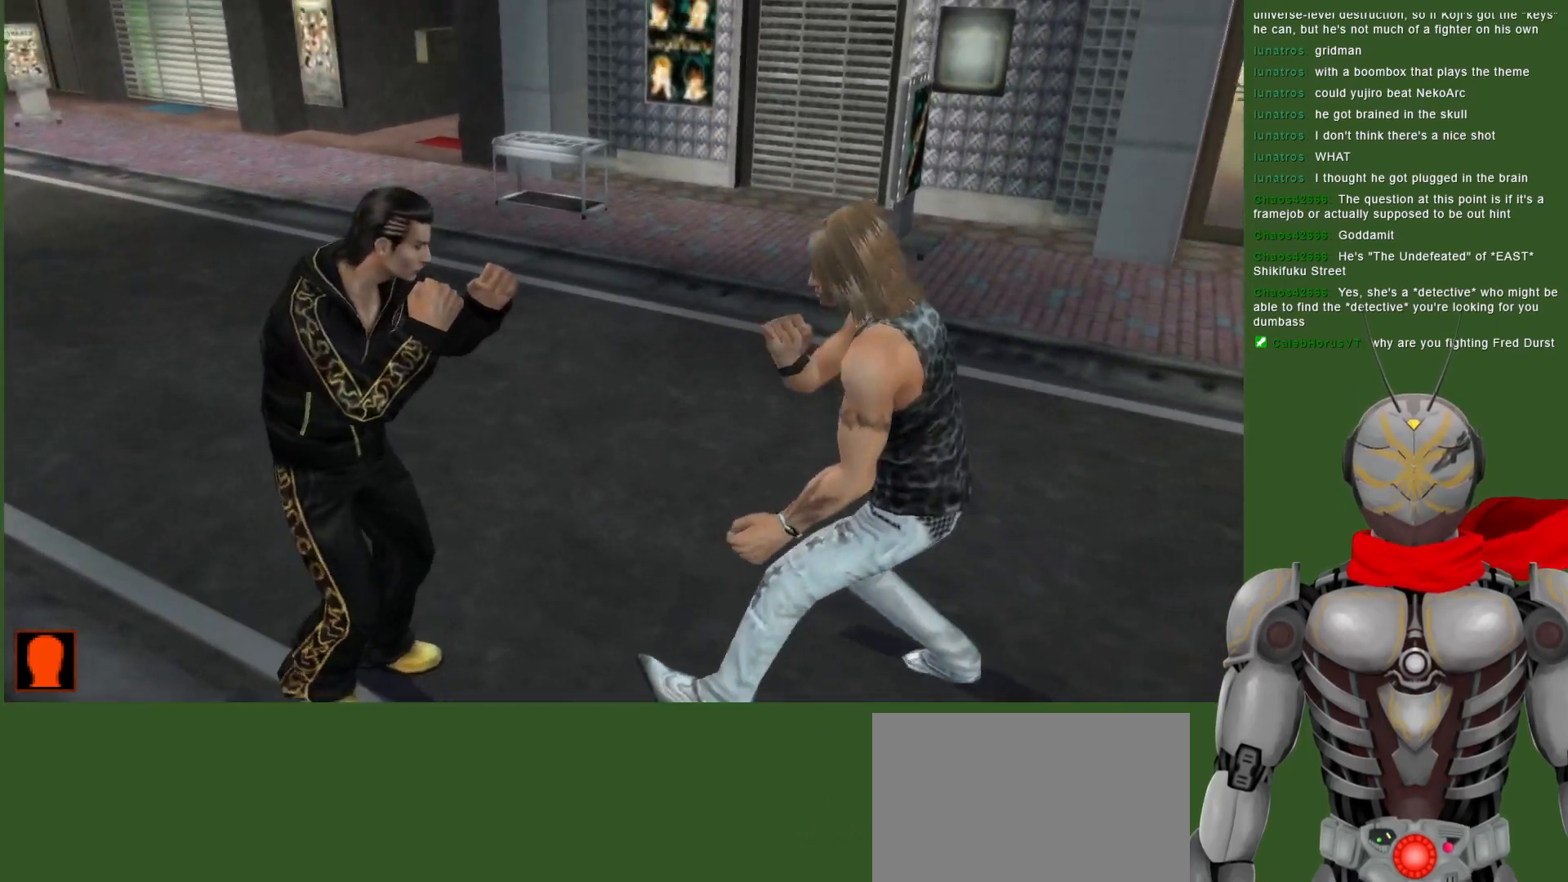
{"buttons": ["DPAD_LEFT"], "left_stick": "center", "right_stick": "center", "events": [[233, "CROSS", "down"], [233, "DPAD_DOWN", "up"], [233, "DPAD_LEFT", "down"], [333, "CROSS", "up"], [400, "CROSS", "down"], [500, "CROSS", "up"]]}
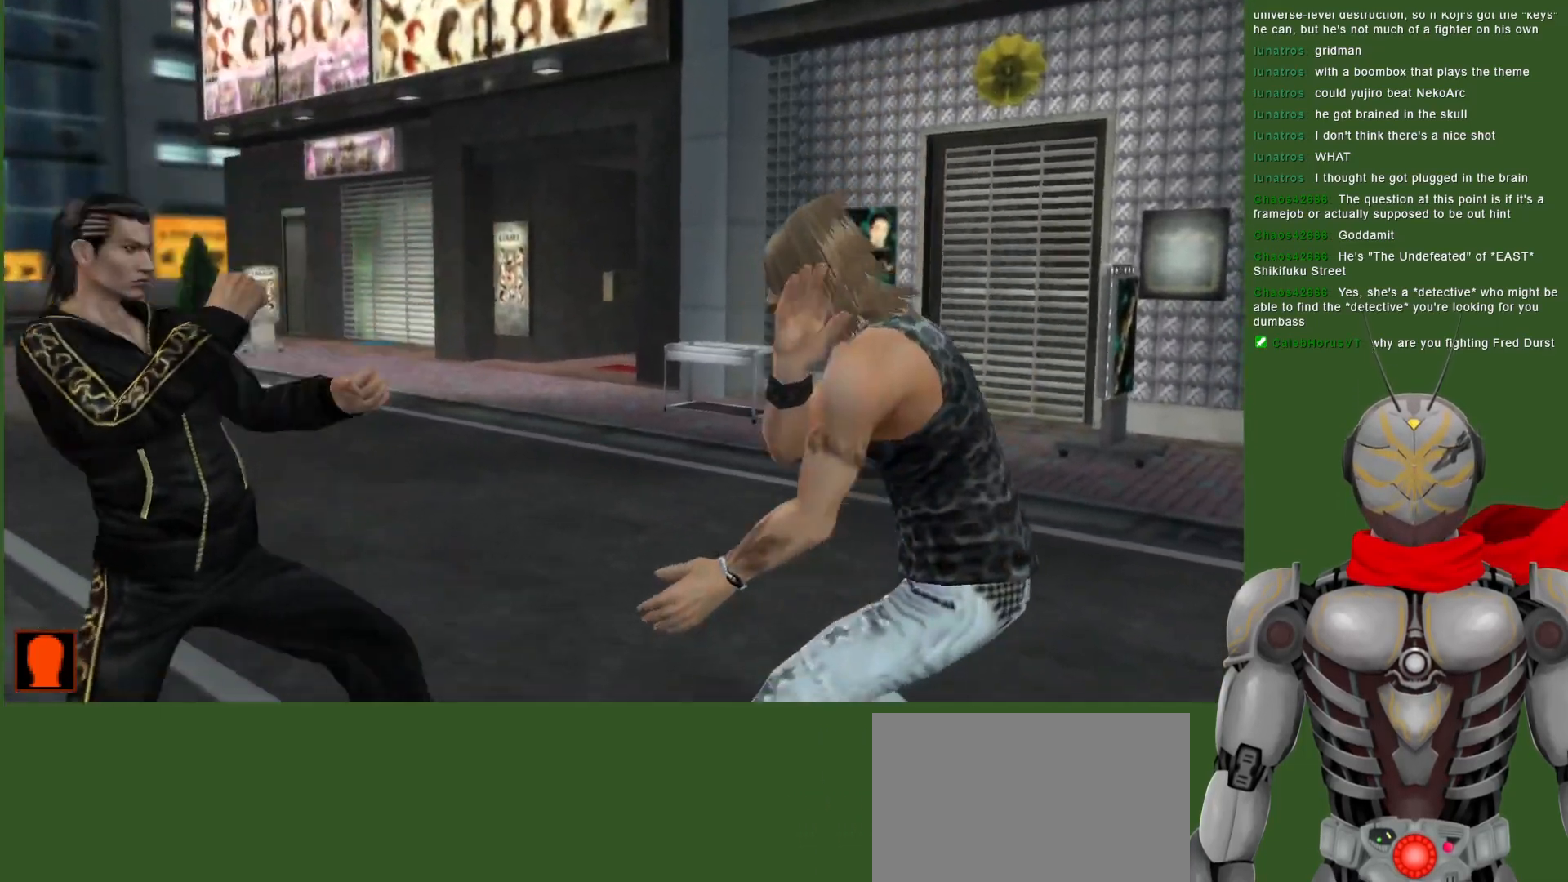
{"buttons": [], "left_stick": "center", "right_stick": "center", "events": [[33, "DPAD_LEFT", "up"]]}
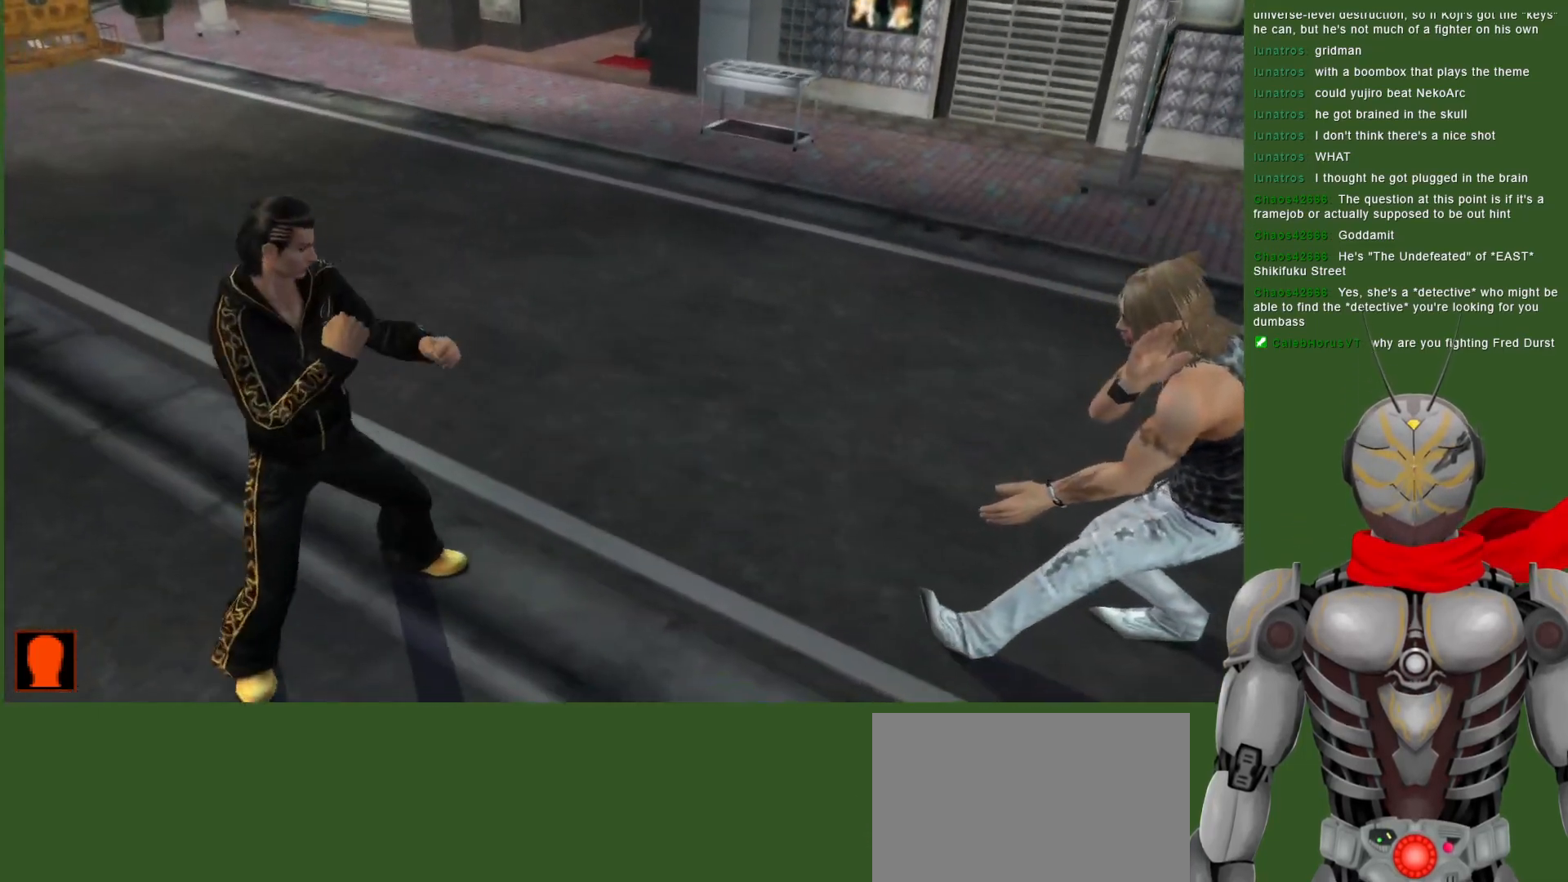
{"buttons": [], "left_stick": "center", "right_stick": "center", "events": []}
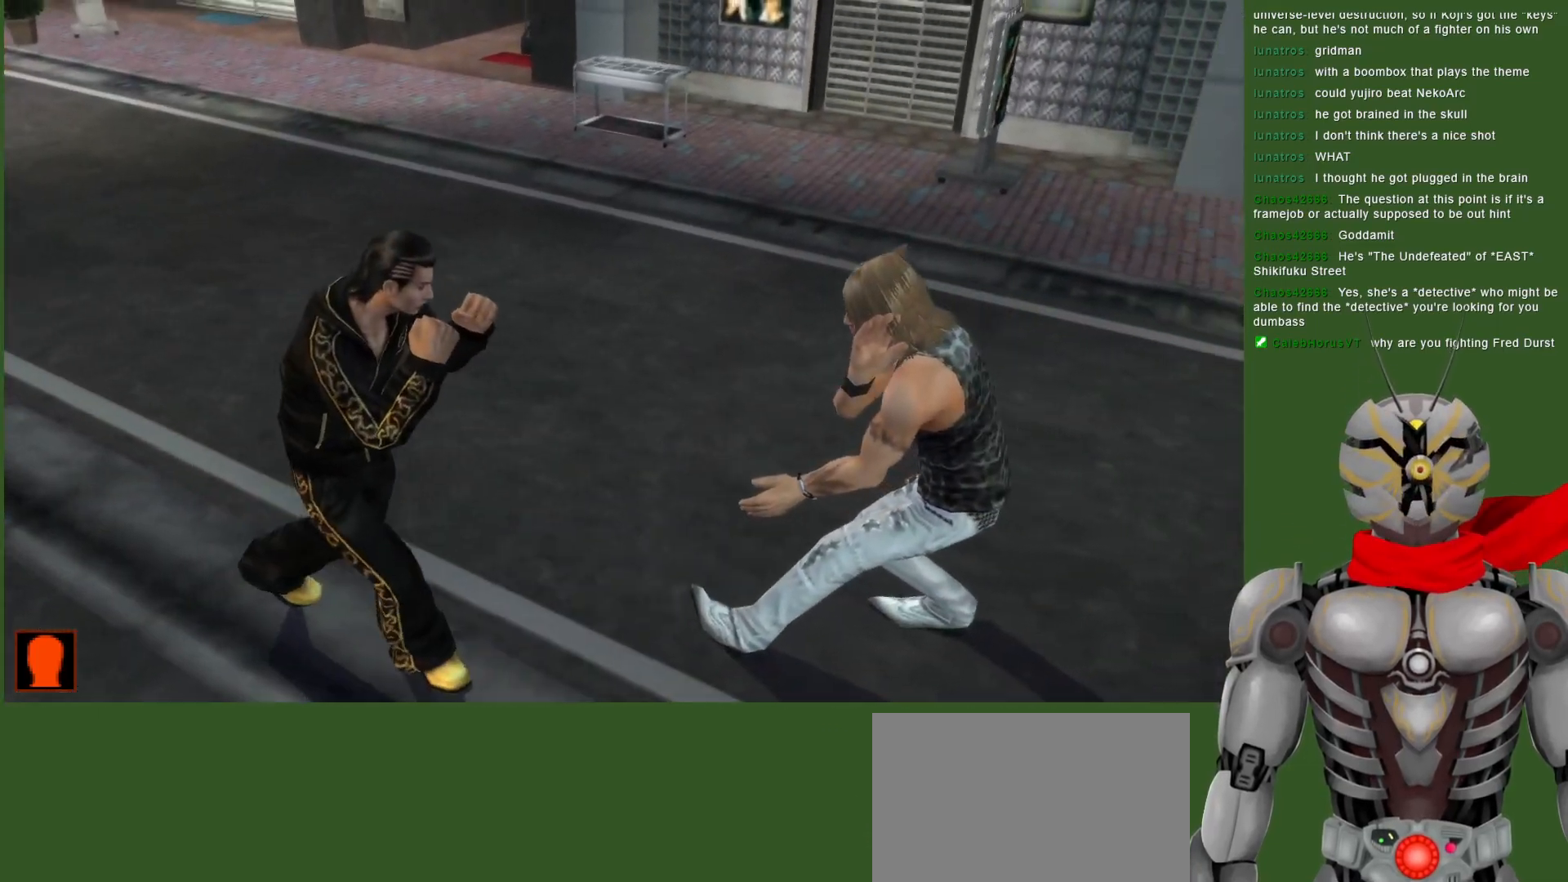
{"buttons": [], "left_stick": "center", "right_stick": "center", "events": []}
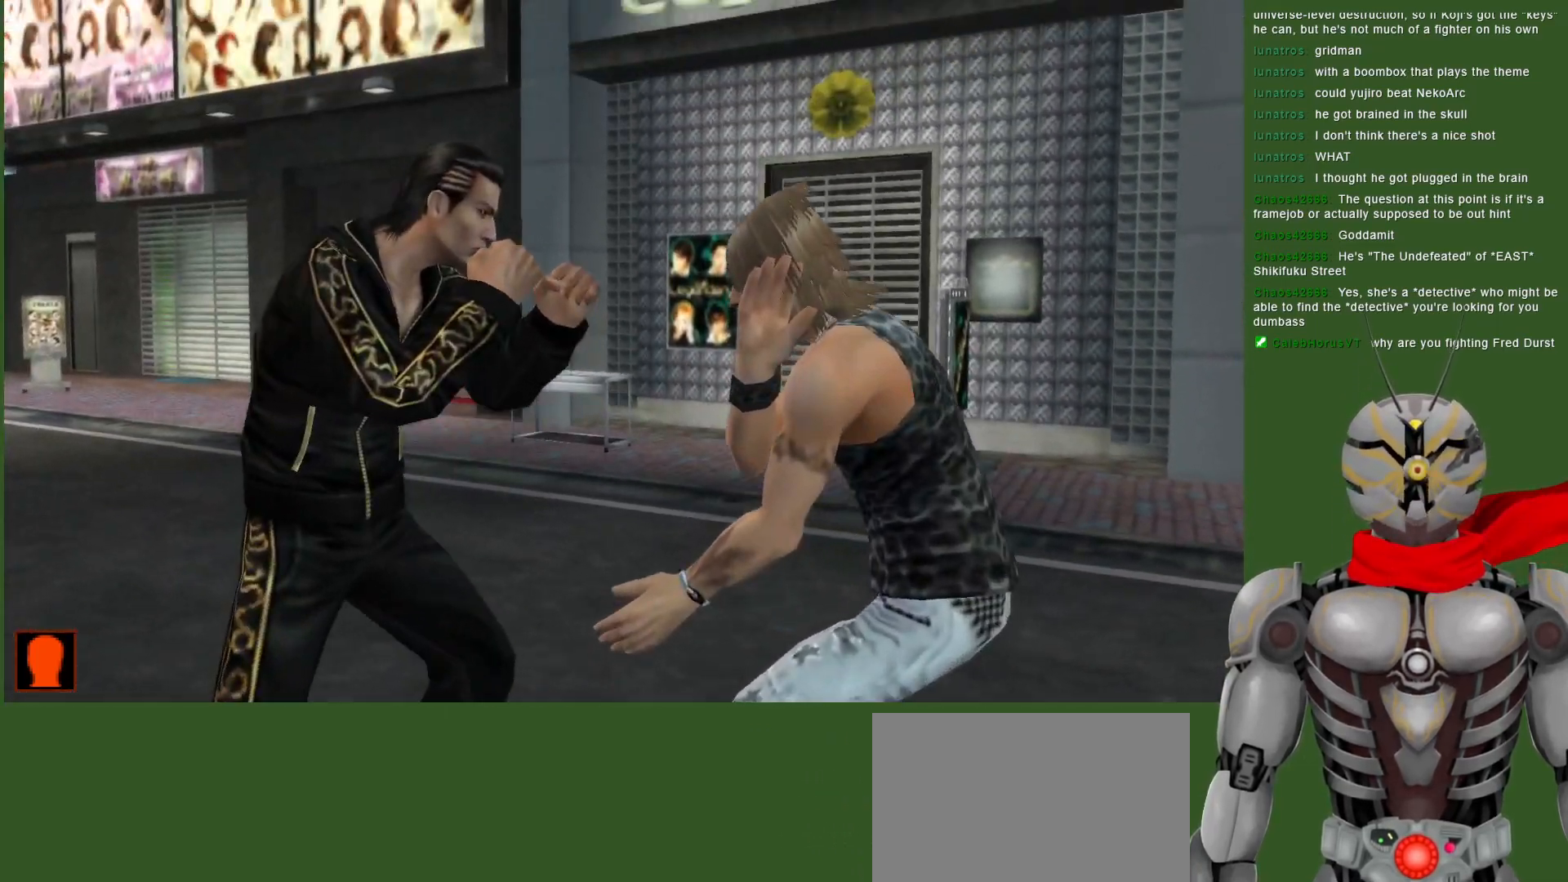
{"buttons": ["SQUARE"], "left_stick": "center", "right_stick": "center", "events": [[433, "SQUARE", "down"]]}
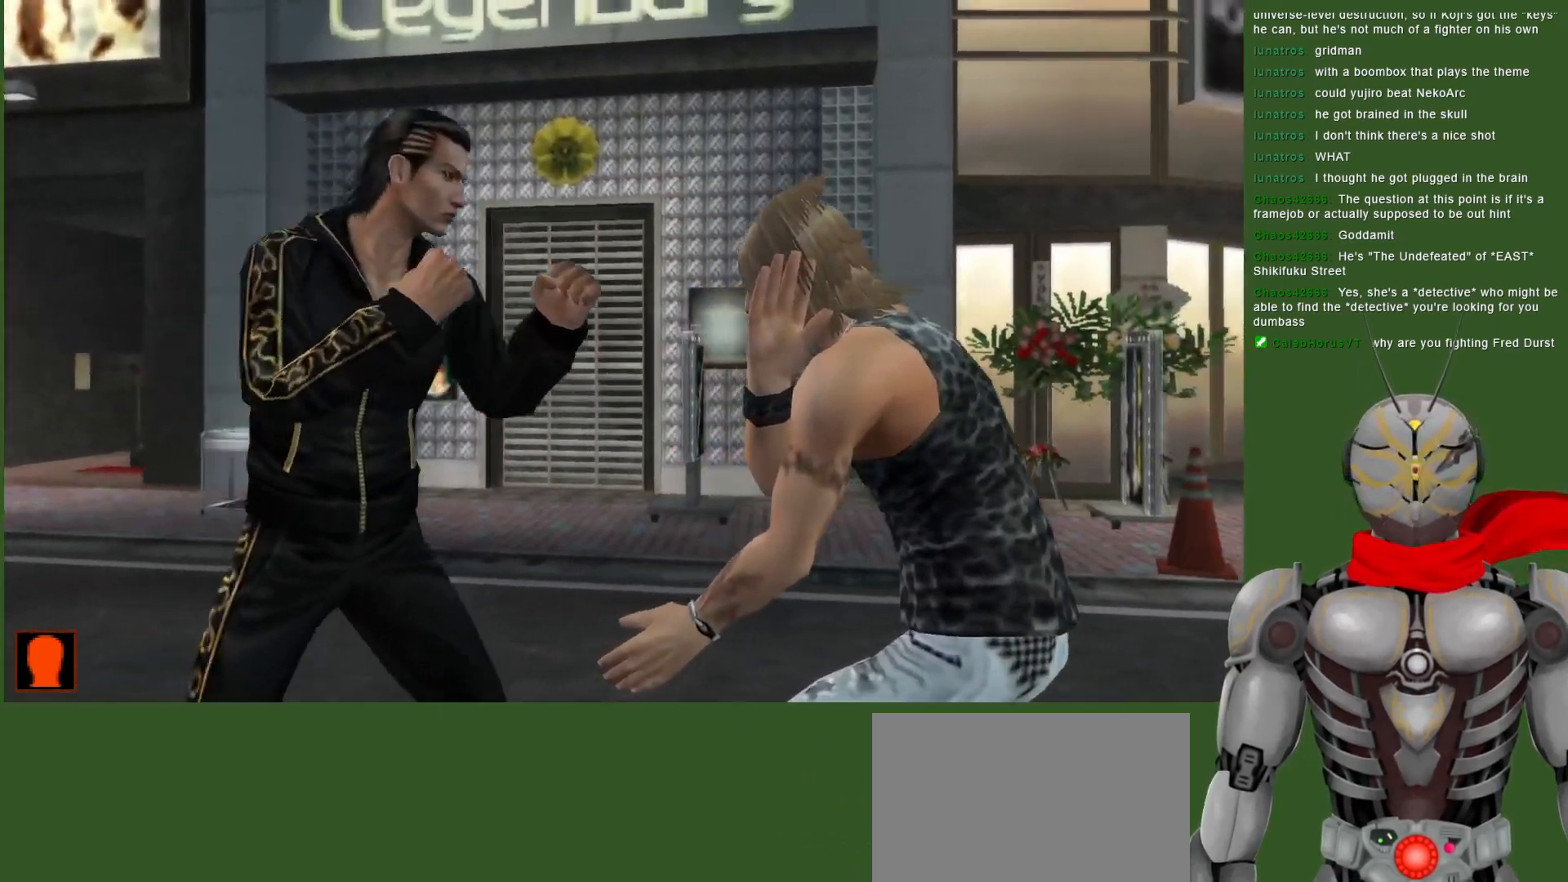
{"buttons": ["SQUARE"], "left_stick": "center", "right_stick": "center", "events": [[33, "SQUARE", "up"], [117, "SQUARE", "down"], [217, "SQUARE", "up"], [283, "SQUARE", "down"]]}
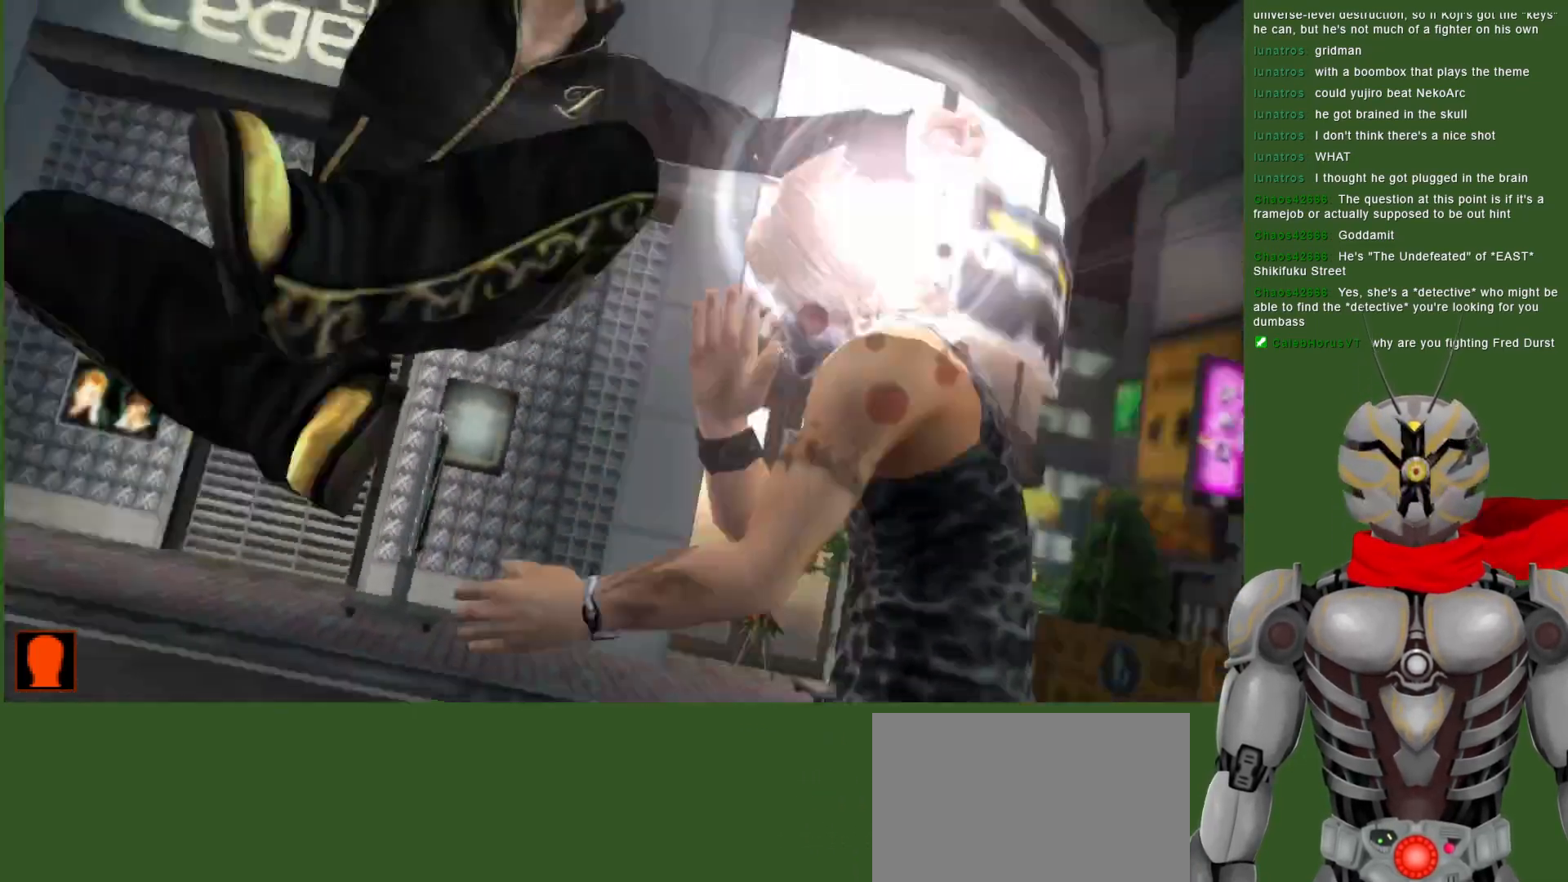
{"buttons": [], "left_stick": "center", "right_stick": "center", "events": [[67, "DPAD_DOWN", "down"], [83, "SQUARE", "up"], [133, "SQUARE", "down"], [283, "DPAD_DOWN", "up"], [283, "SQUARE", "up"], [367, "SQUARE", "down"], [467, "SQUARE", "up"]]}
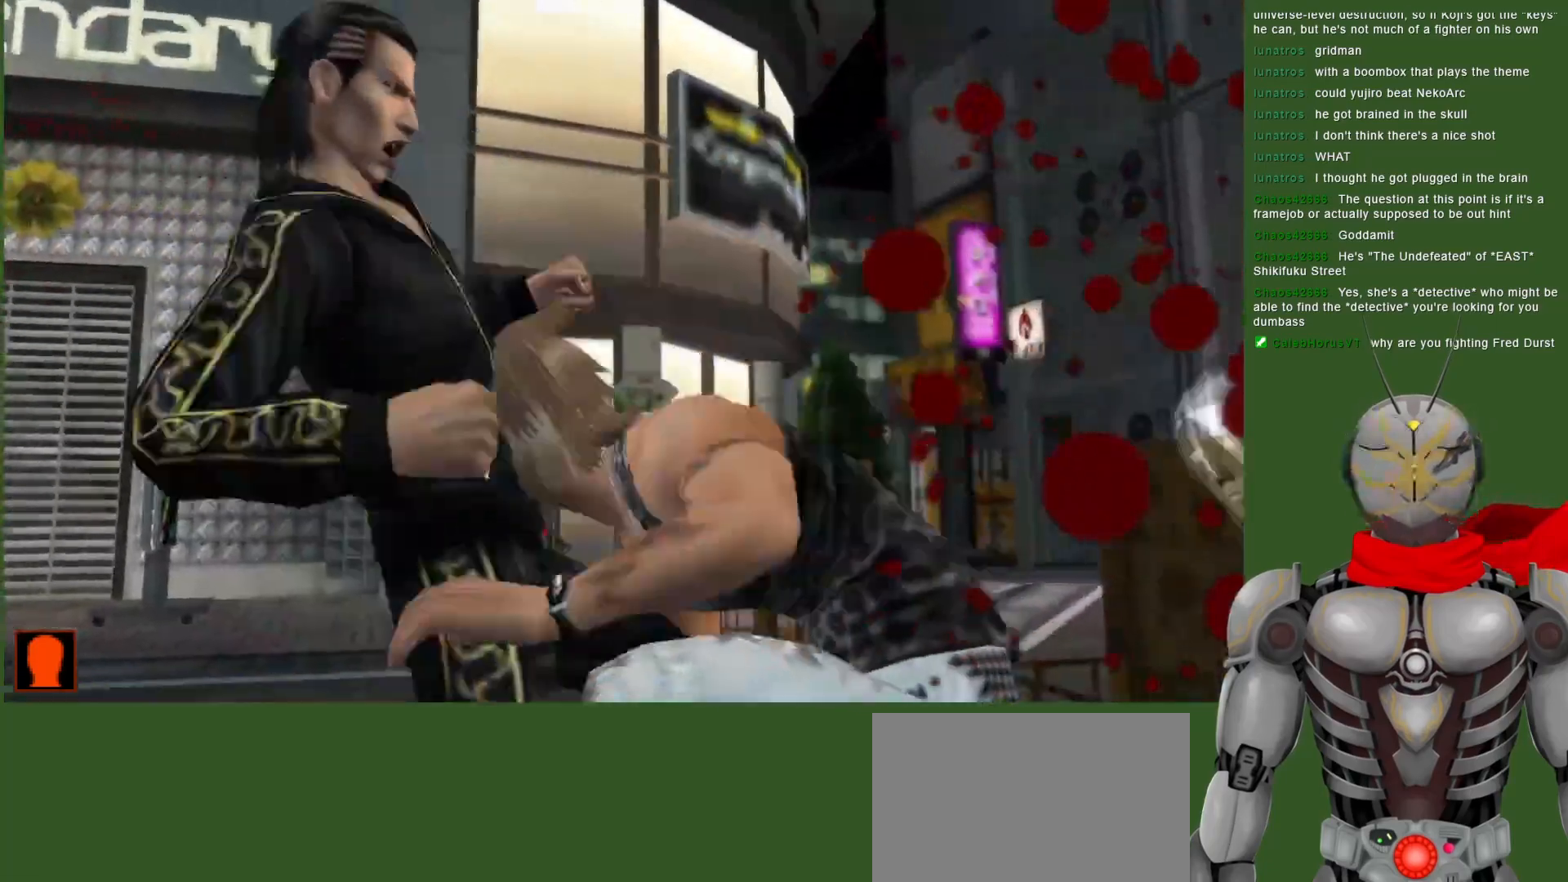
{"buttons": ["TRIANGLE"], "left_stick": "center", "right_stick": "center", "events": [[33, "SQUARE", "down"], [150, "SQUARE", "up"], [217, "SQUARE", "down"], [350, "SQUARE", "up"], [483, "TRIANGLE", "down"]]}
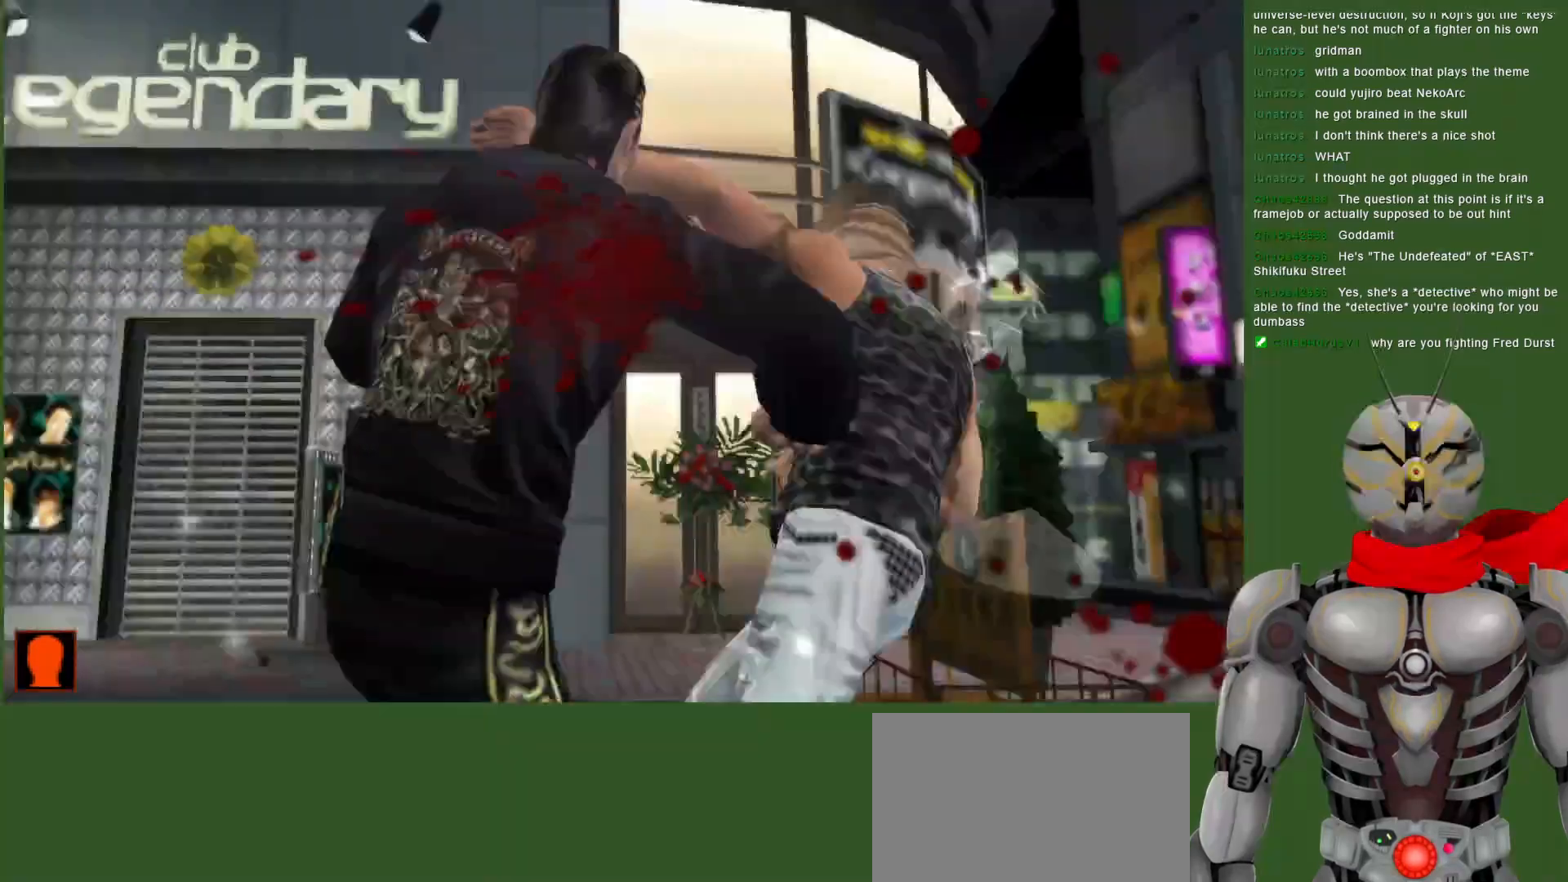
{"buttons": ["TRIANGLE"], "left_stick": "center", "right_stick": "center", "events": [[17, "DPAD_DOWN", "down"], [217, "DPAD_DOWN", "up"], [333, "TRIANGLE", "up"], [433, "TRIANGLE", "down"]]}
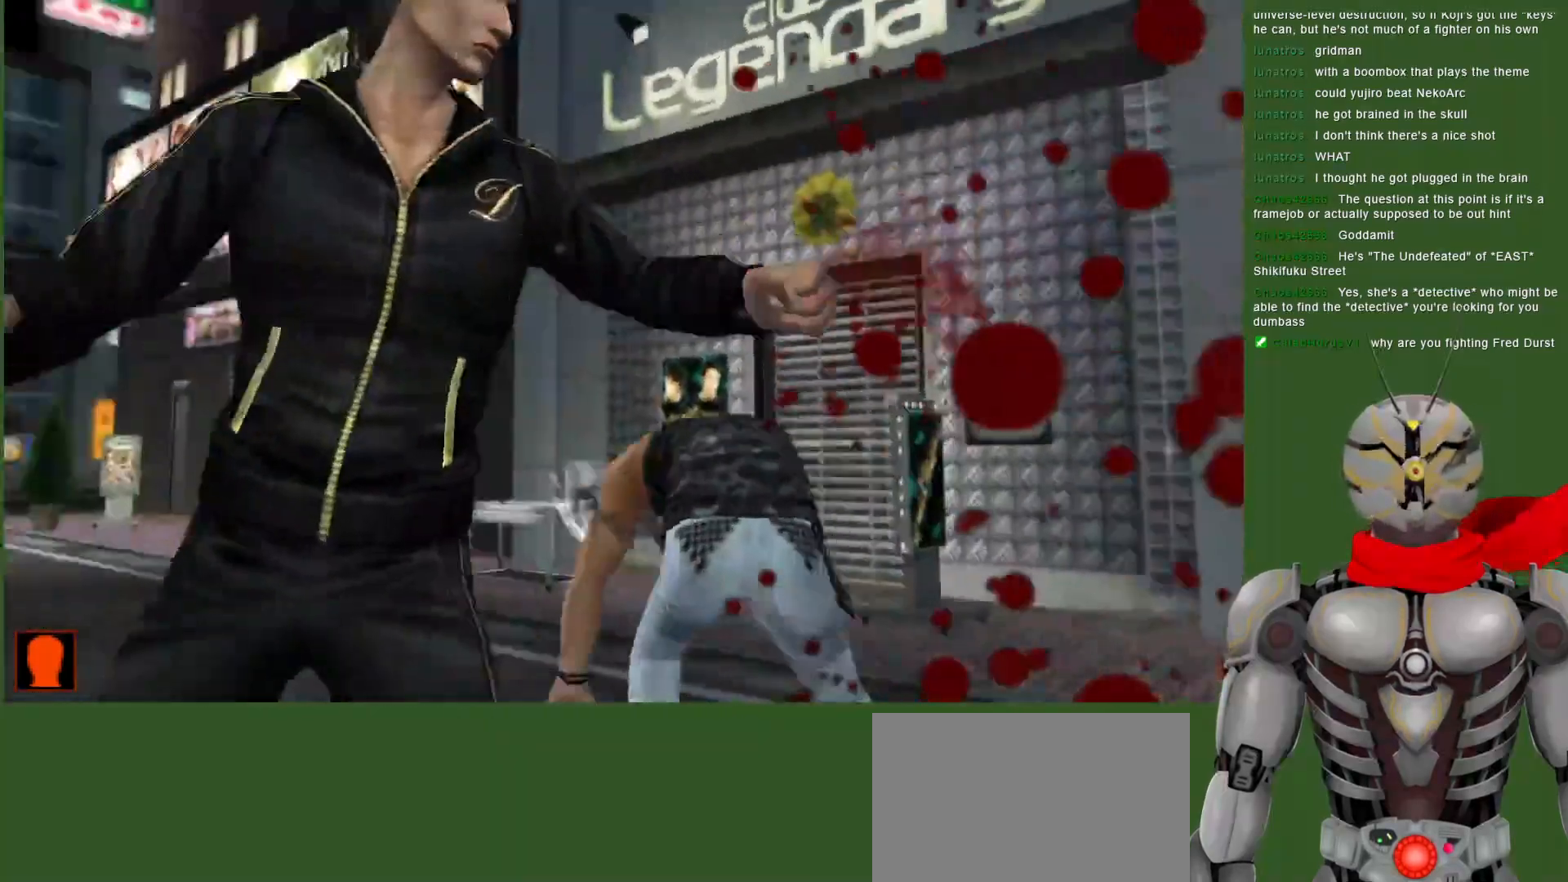
{"buttons": ["TRIANGLE"], "left_stick": "center", "right_stick": "center", "events": [[167, "TRIANGLE", "up"], [233, "TRIANGLE", "down"], [383, "TRIANGLE", "up"], [433, "TRIANGLE", "down"]]}
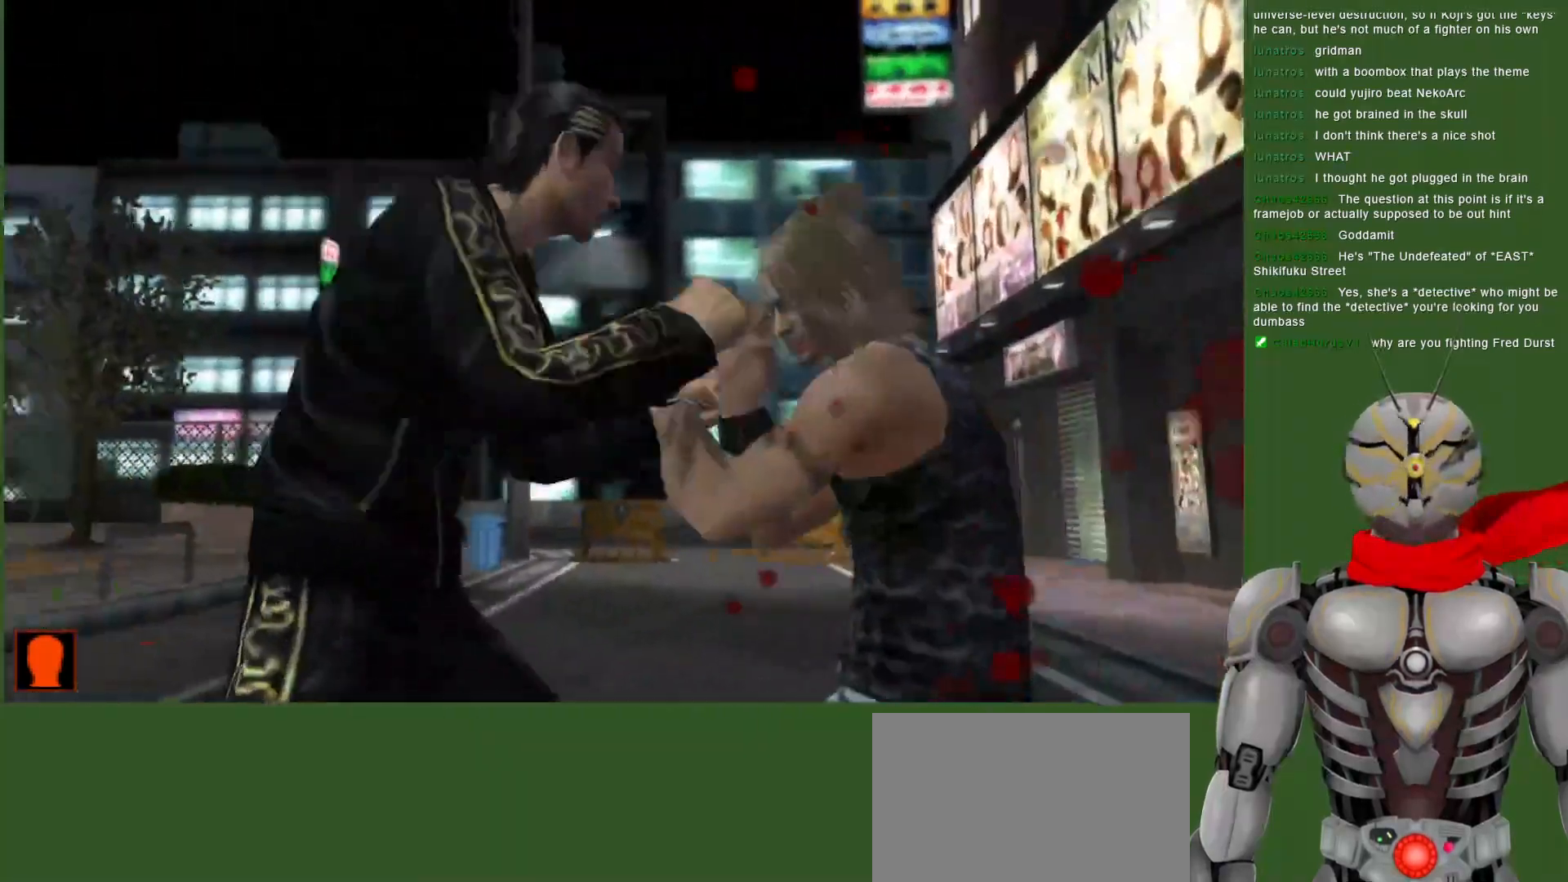
{"buttons": [], "left_stick": "center", "right_stick": "center", "events": [[50, "TRIANGLE", "up"], [100, "TRIANGLE", "down"], [450, "TRIANGLE", "up"]]}
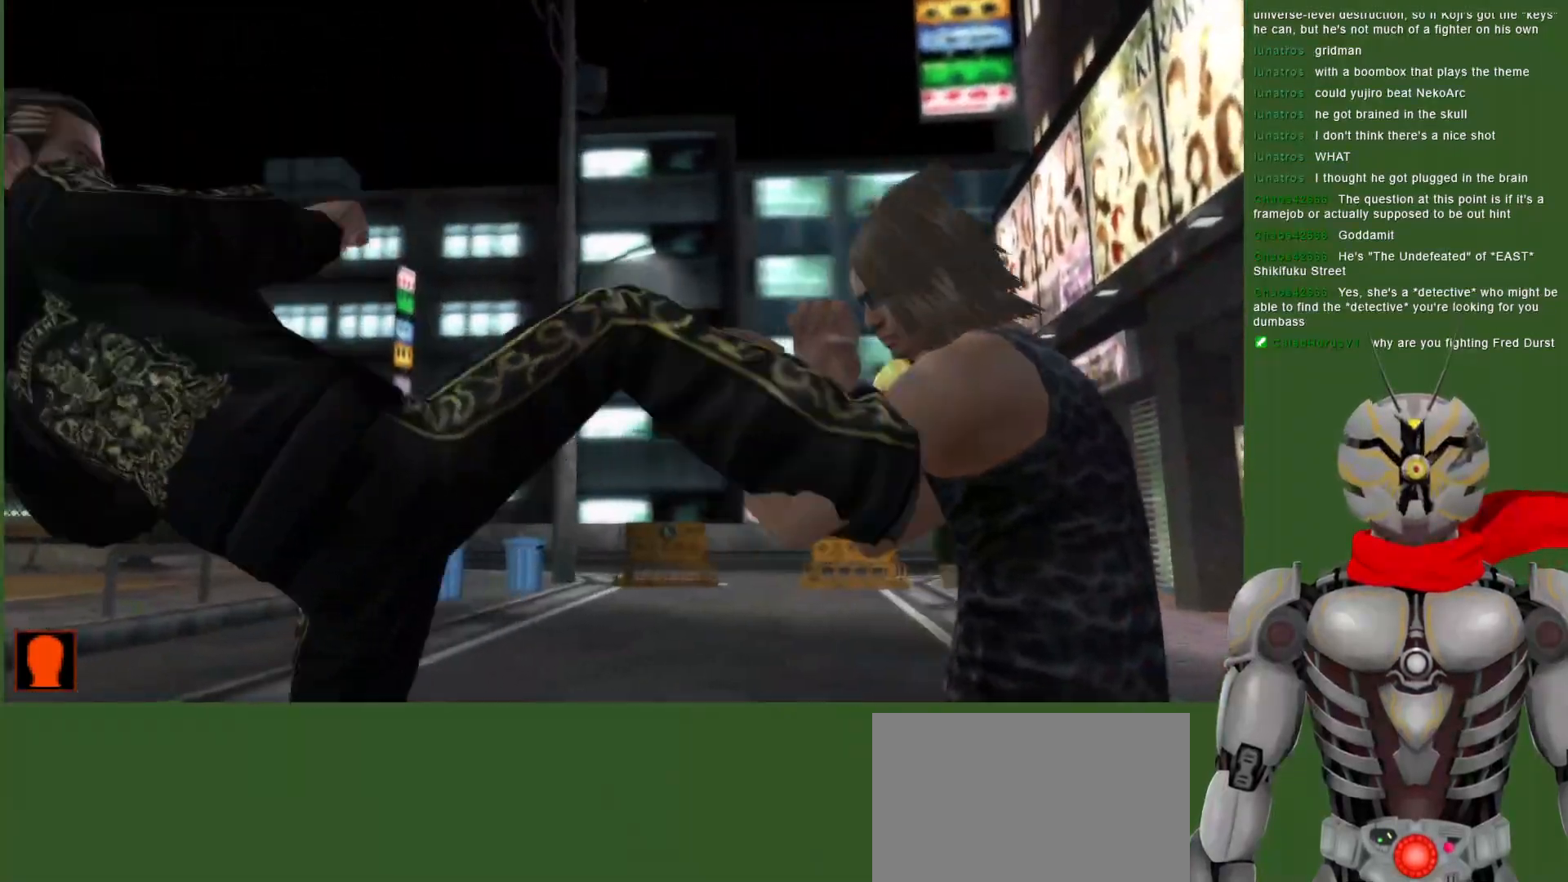
{"buttons": [], "left_stick": "center", "right_stick": "center", "events": [[100, "DPAD_LEFT", "down"], [283, "DPAD_LEFT", "up"]]}
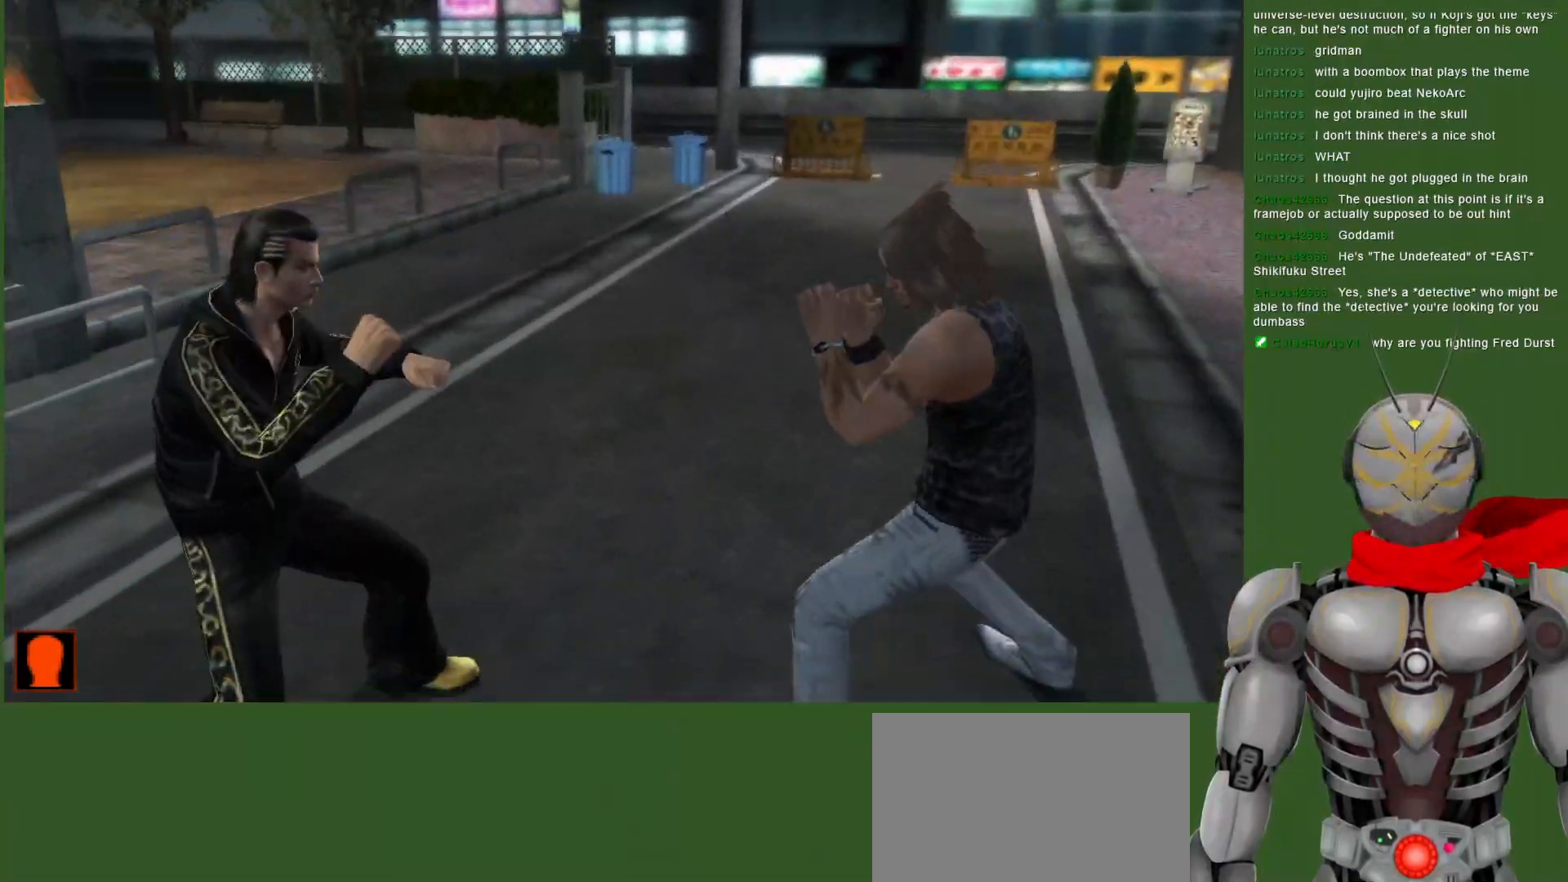
{"buttons": [], "left_stick": "center", "right_stick": "center", "events": []}
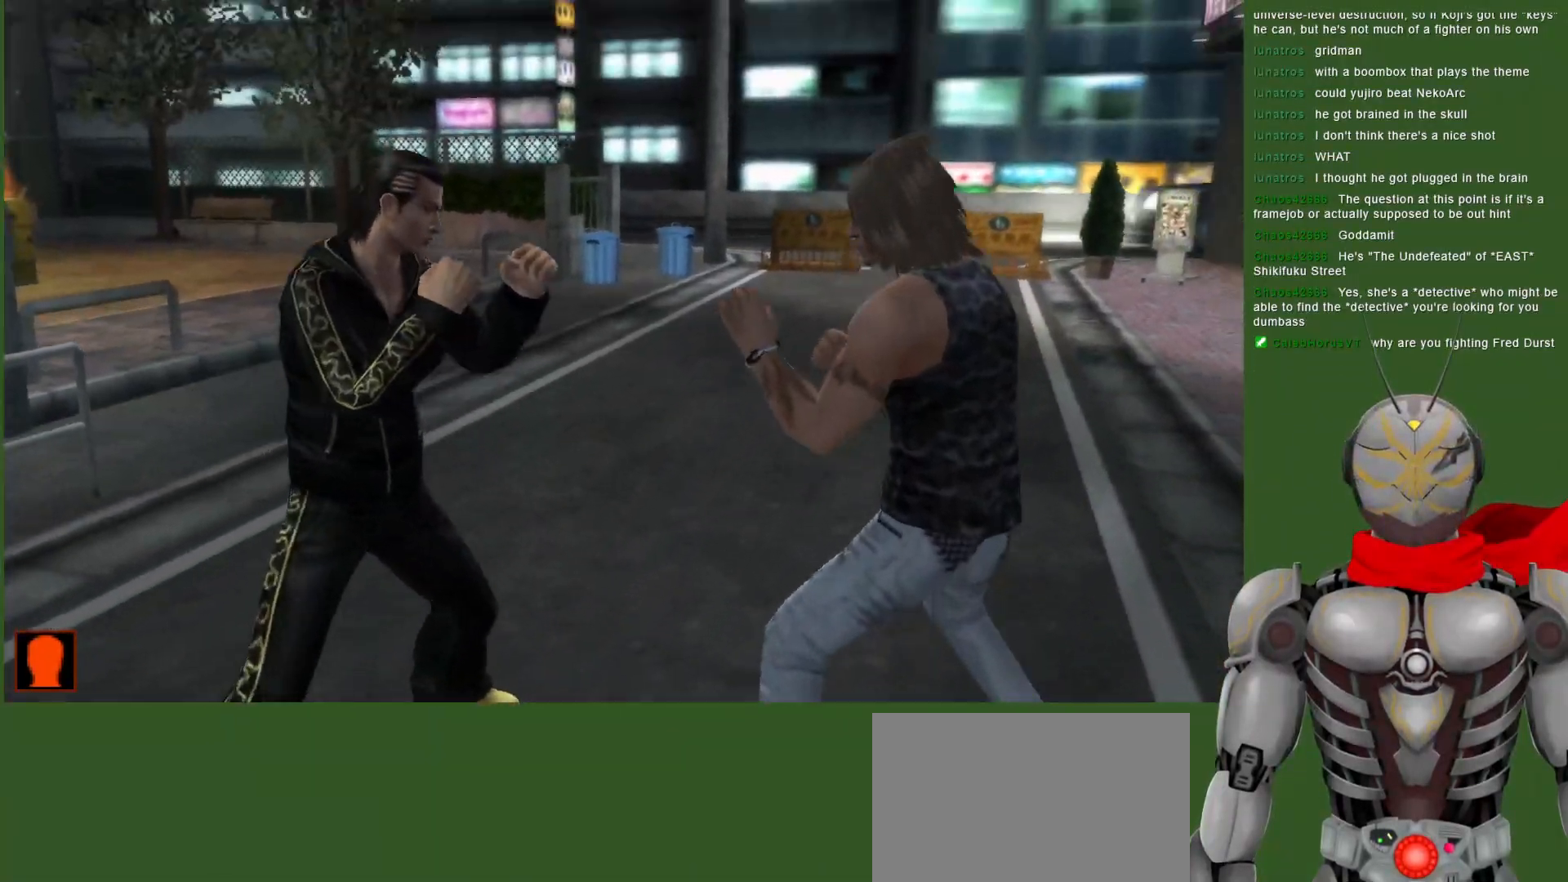
{"buttons": [], "left_stick": "center", "right_stick": "center", "events": [[283, "DPAD_LEFT", "down"], [500, "DPAD_LEFT", "up"]]}
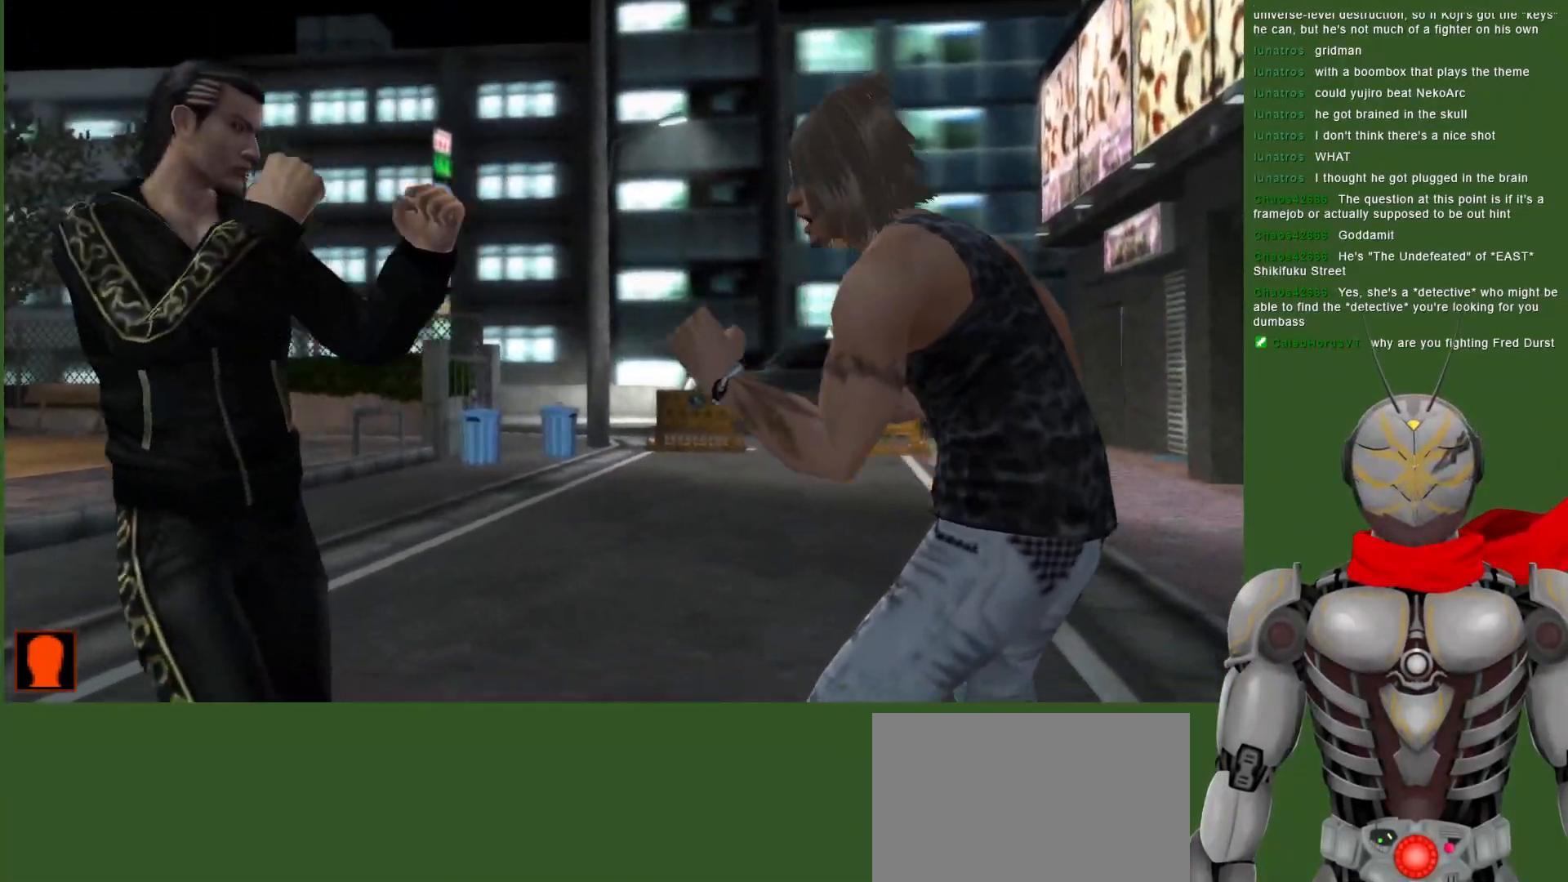
{"buttons": [], "left_stick": "center", "right_stick": "center", "events": [[167, "DPAD_DOWN", "down"], [200, "CIRCLE", "down"], [283, "CIRCLE", "up"], [283, "DPAD_DOWN", "up"], [367, "CIRCLE", "down"], [467, "CIRCLE", "up"]]}
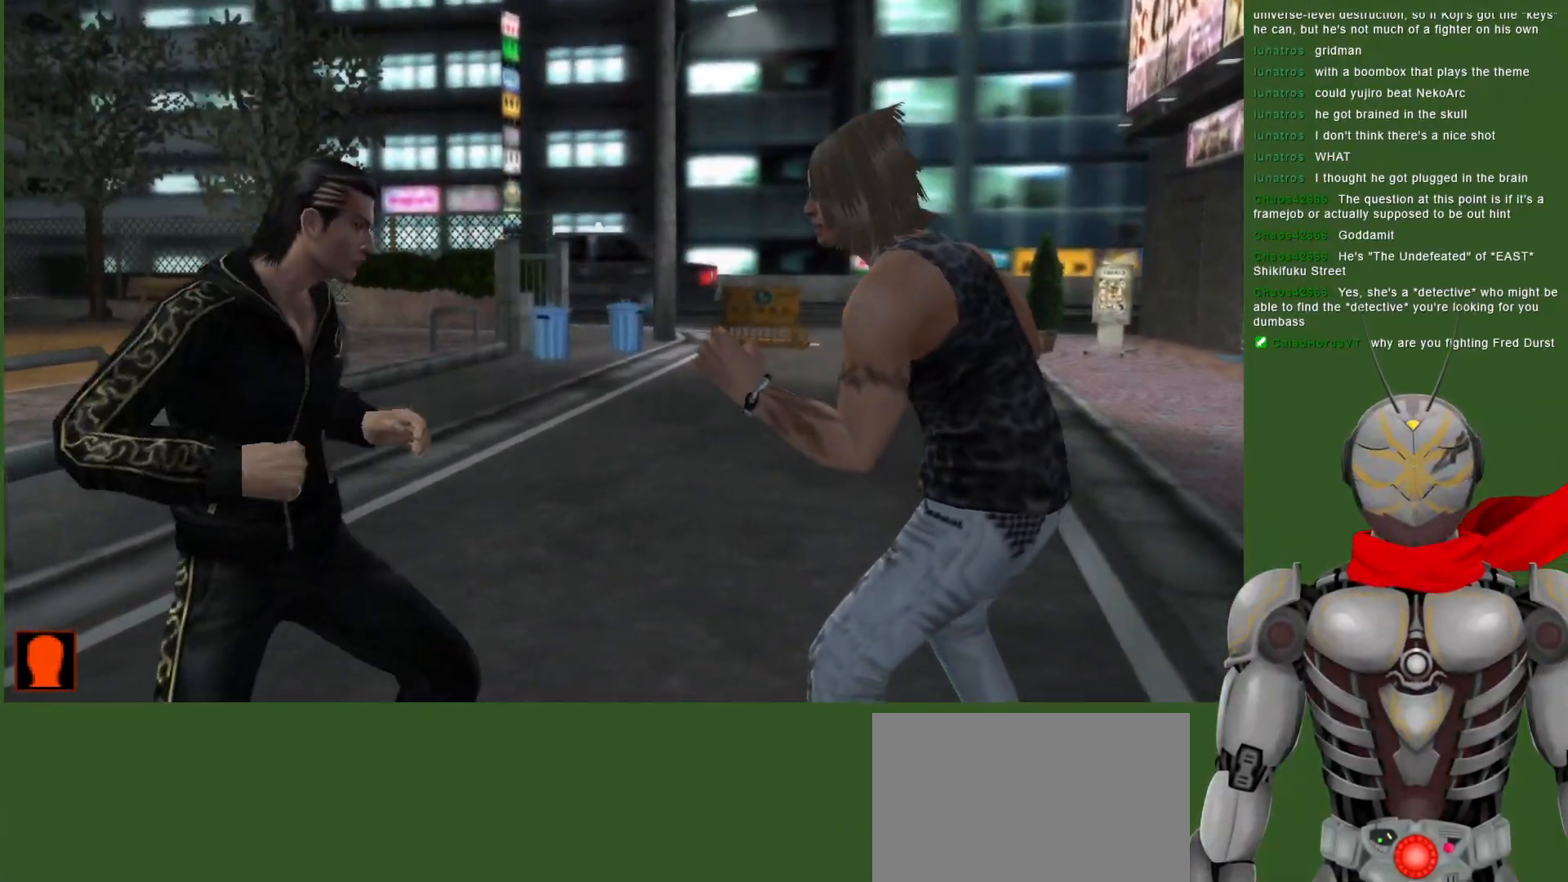
{"buttons": ["CIRCLE"], "left_stick": "center", "right_stick": "center", "events": [[417, "CIRCLE", "down"]]}
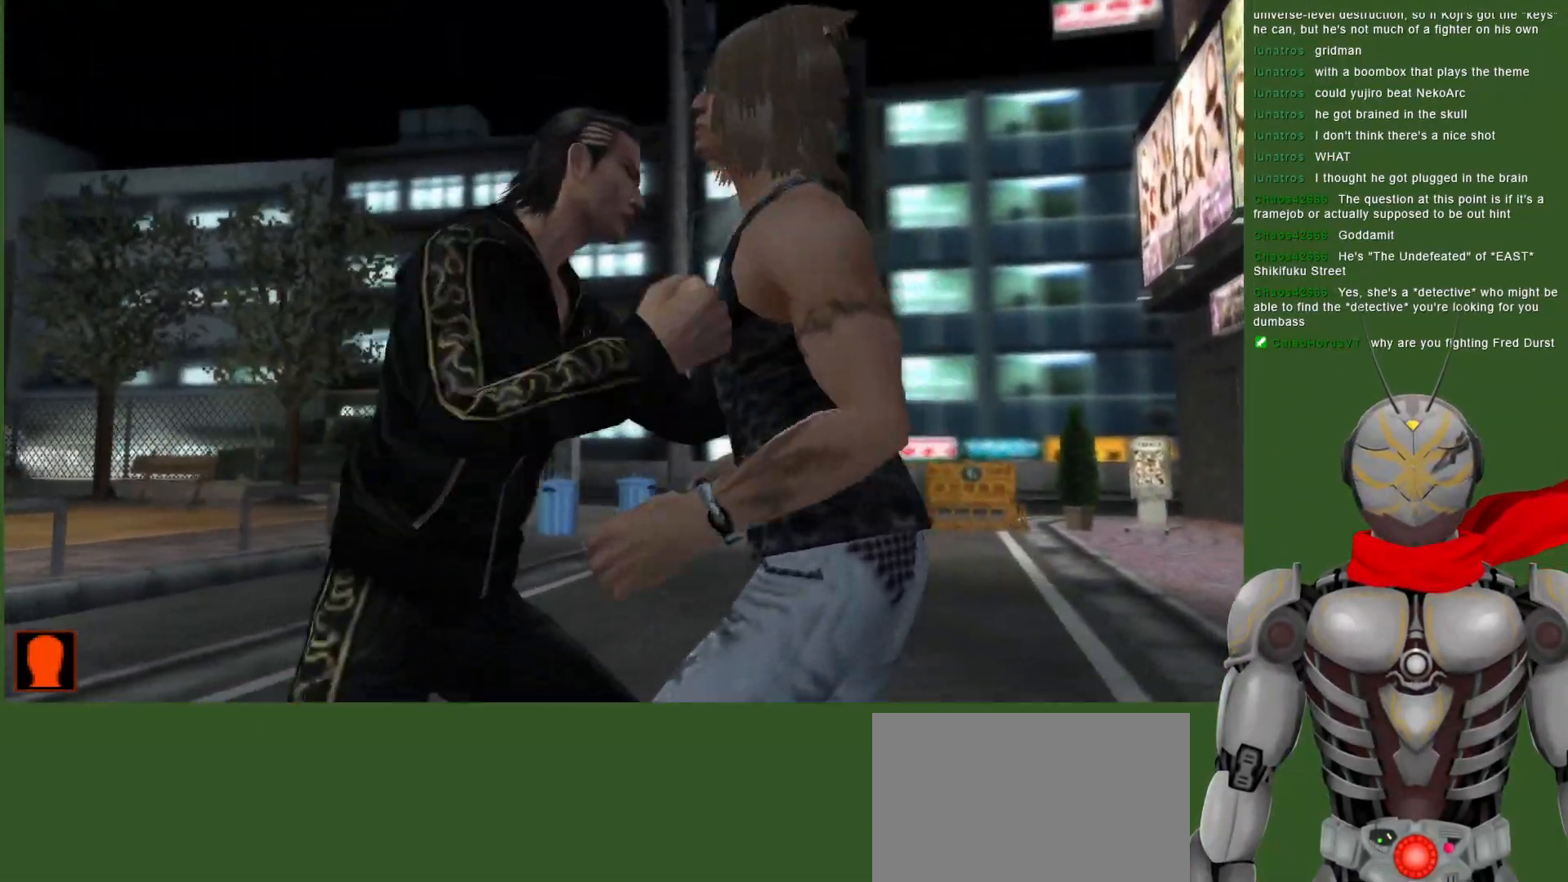
{"buttons": [], "left_stick": "center", "right_stick": "center", "events": [[17, "CIRCLE", "up"], [100, "CIRCLE", "down"], [167, "CIRCLE", "up"], [233, "CIRCLE", "down"], [317, "CIRCLE", "up"], [383, "CIRCLE", "down"], [467, "CIRCLE", "up"]]}
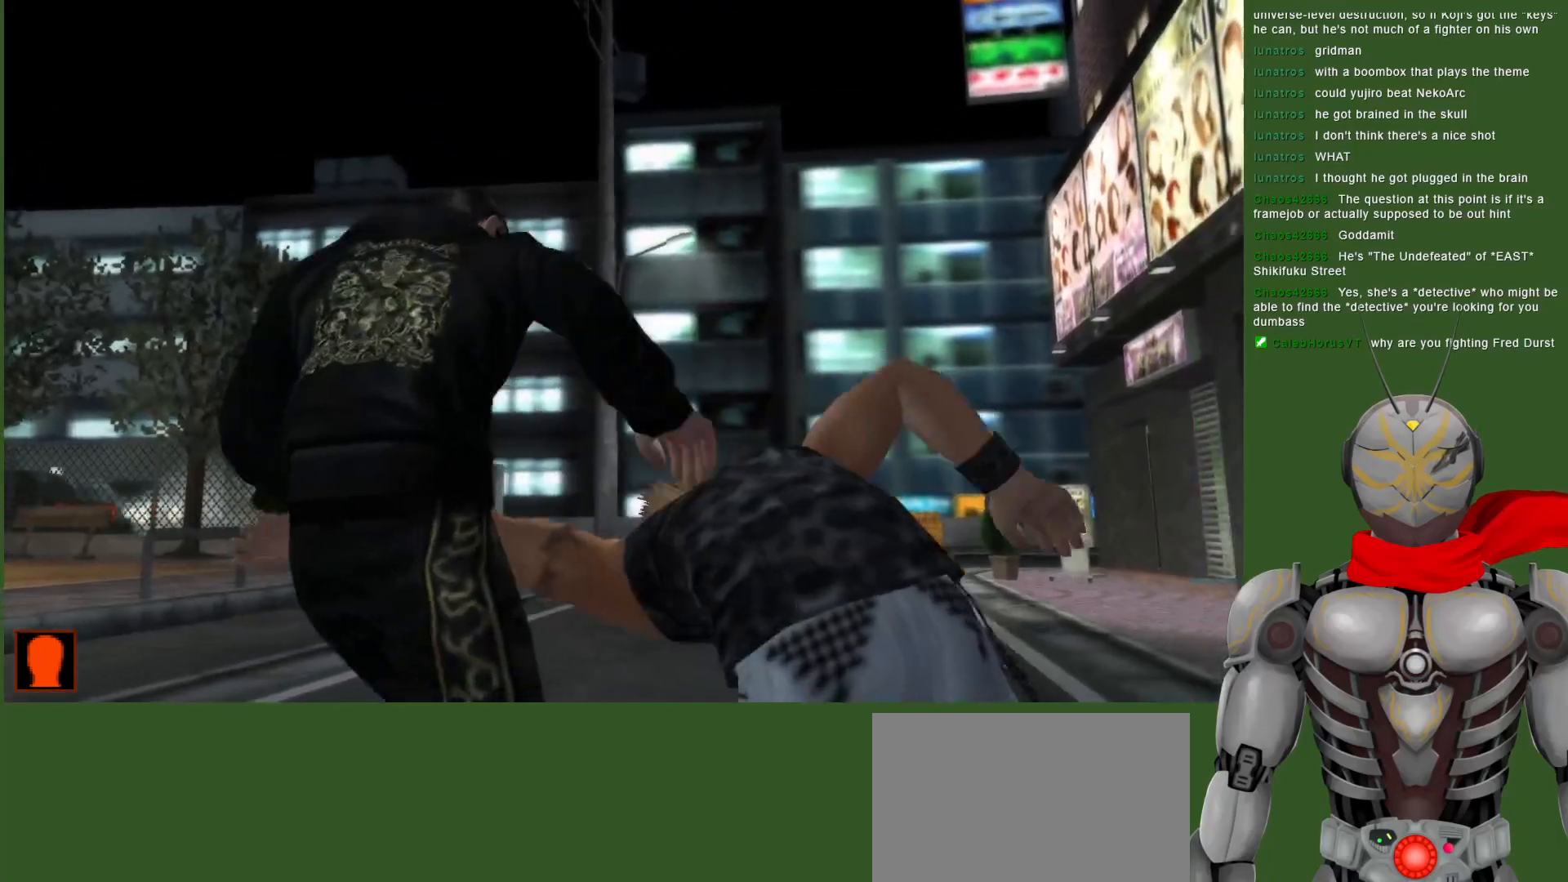
{"buttons": [], "left_stick": "center", "right_stick": "center", "events": [[33, "CIRCLE", "down"], [150, "CIRCLE", "up"]]}
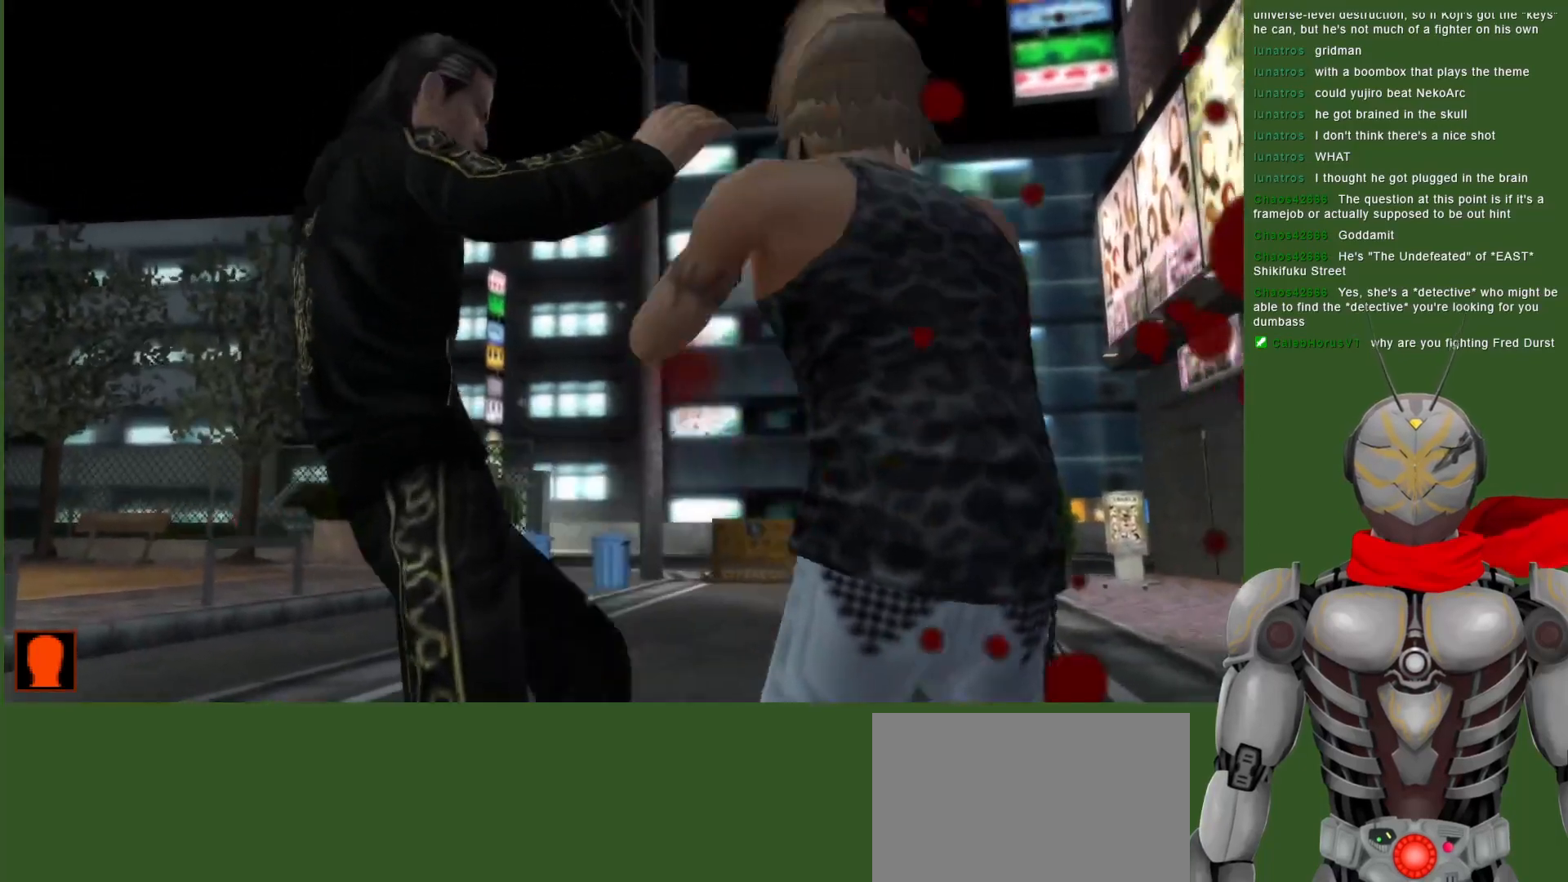
{"buttons": [], "left_stick": "center", "right_stick": "center", "events": []}
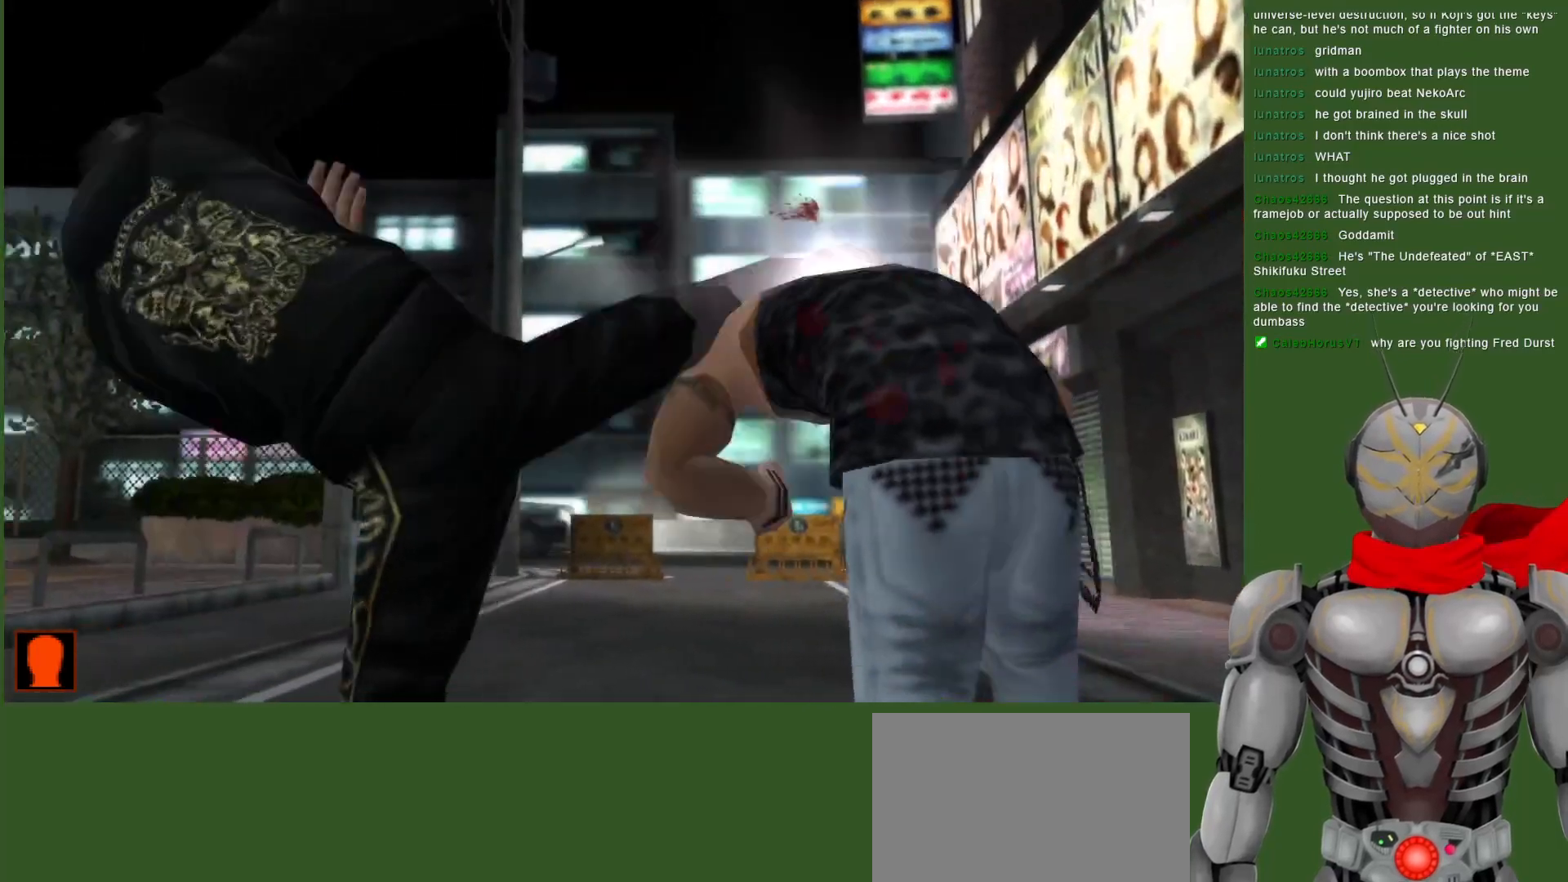
{"buttons": [], "left_stick": "center", "right_stick": "center", "events": []}
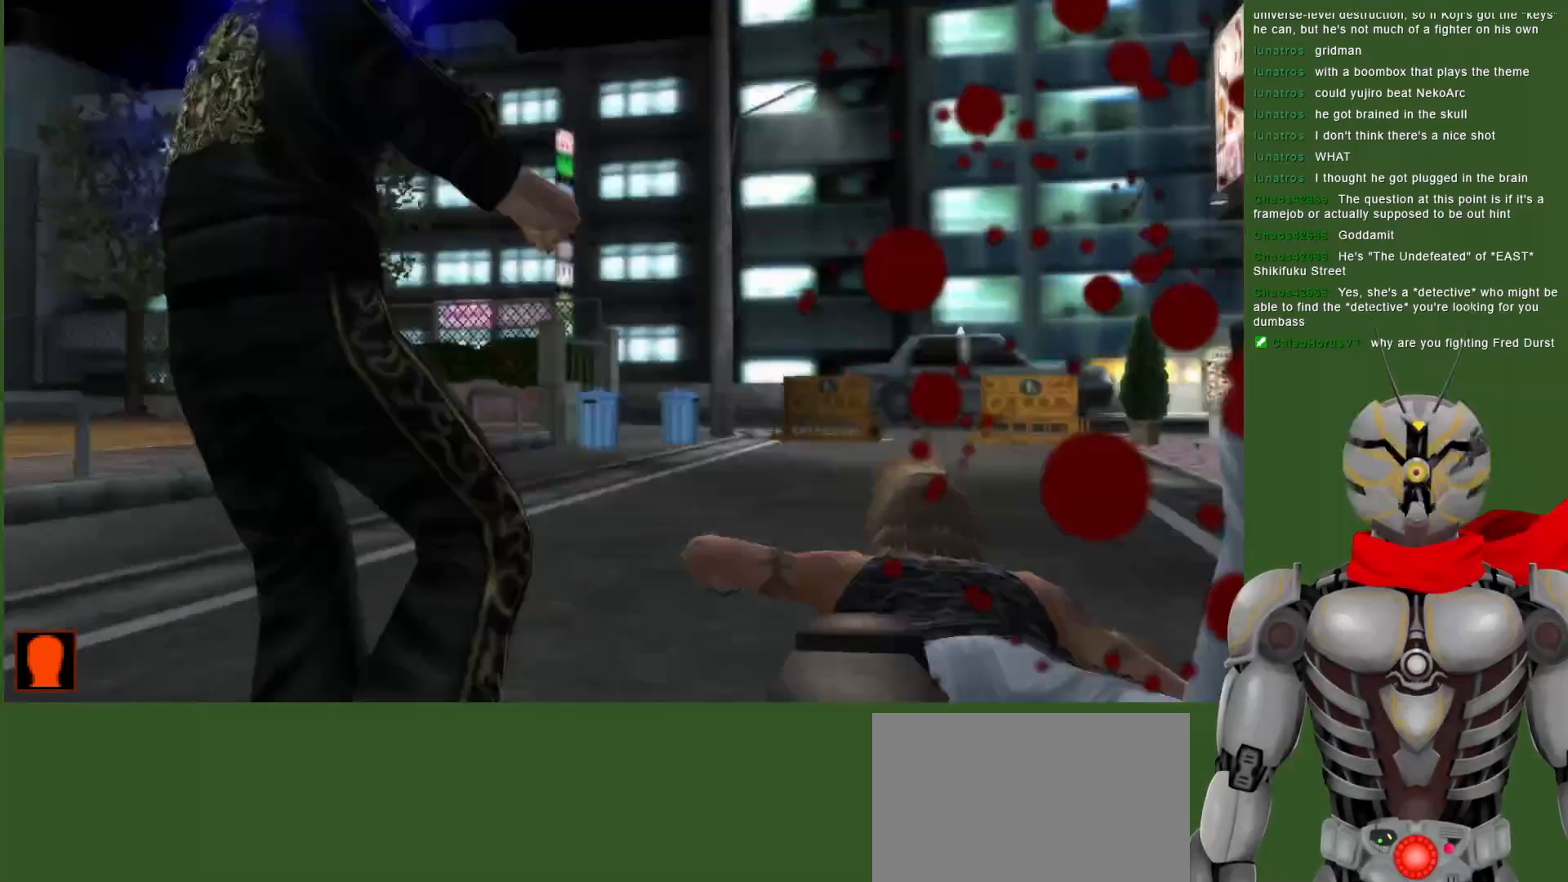
{"buttons": [], "left_stick": "center", "right_stick": "center", "events": [[33, "TRIANGLE", "down"], [150, "TRIANGLE", "up"], [217, "TRIANGLE", "down"], [317, "TRIANGLE", "up"], [383, "TRIANGLE", "down"], [500, "TRIANGLE", "up"]]}
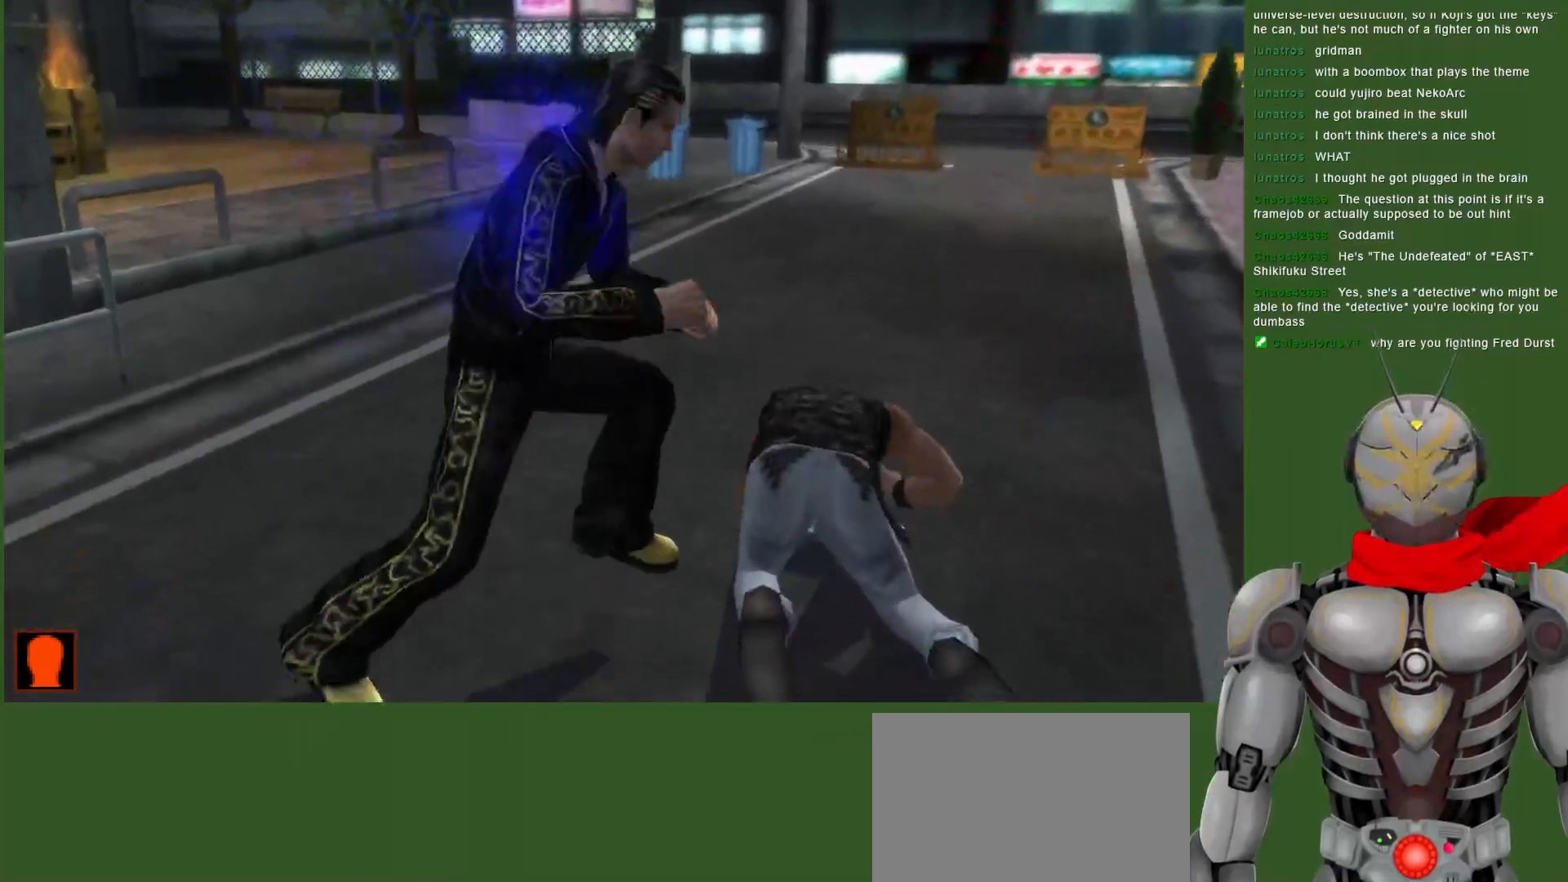
{"buttons": ["DPAD_LEFT"], "left_stick": "center", "right_stick": "center", "events": [[50, "TRIANGLE", "down"], [150, "TRIANGLE", "up"], [333, "DPAD_LEFT", "down"]]}
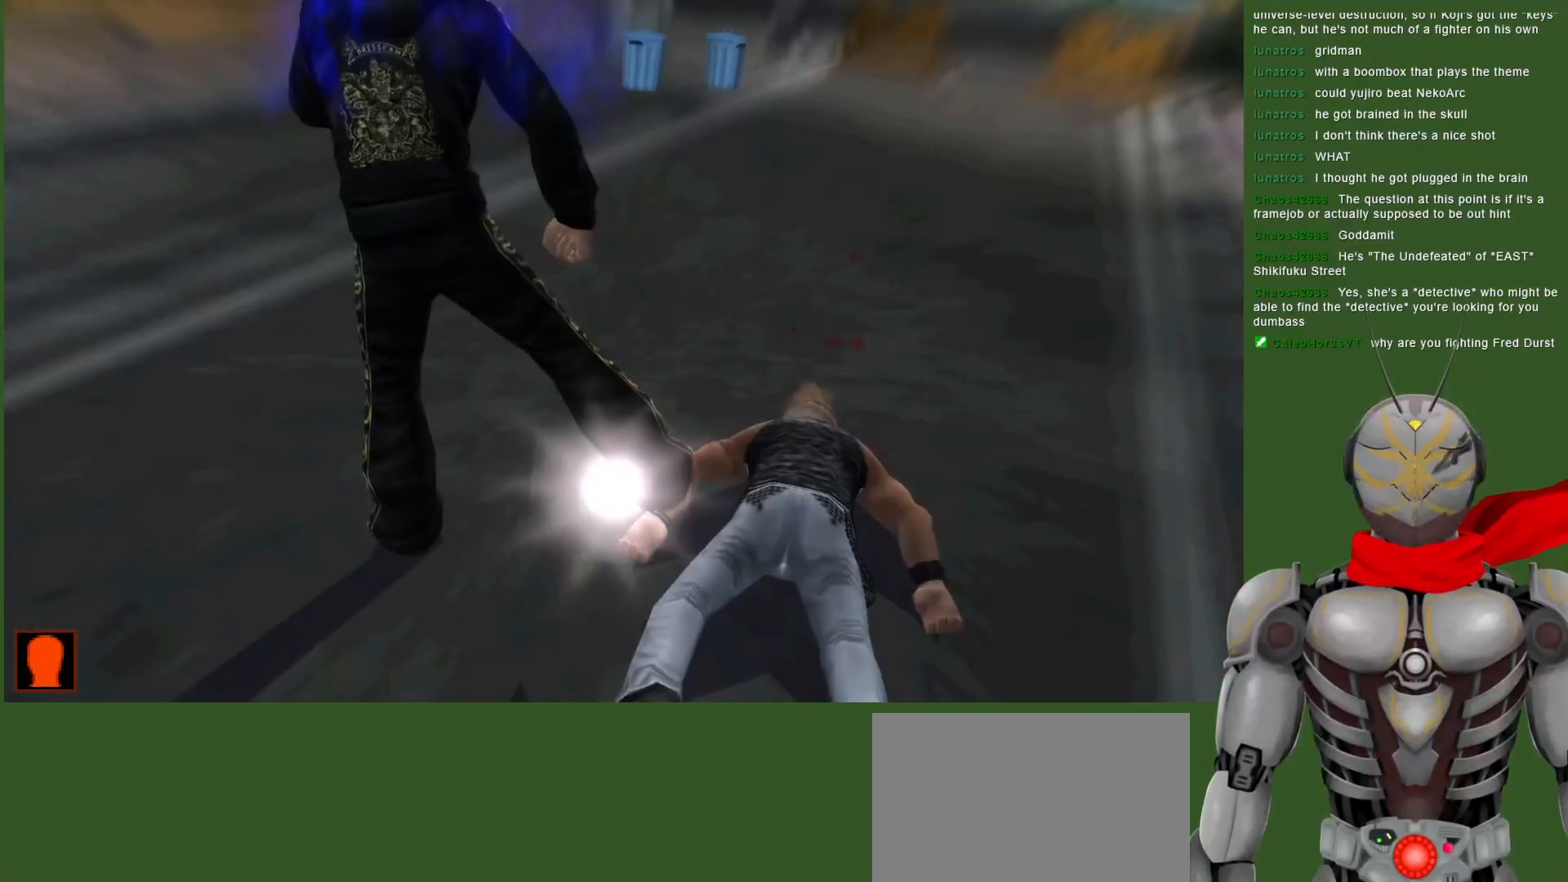
{"buttons": [], "left_stick": "center", "right_stick": "center", "events": [[83, "DPAD_LEFT", "up"]]}